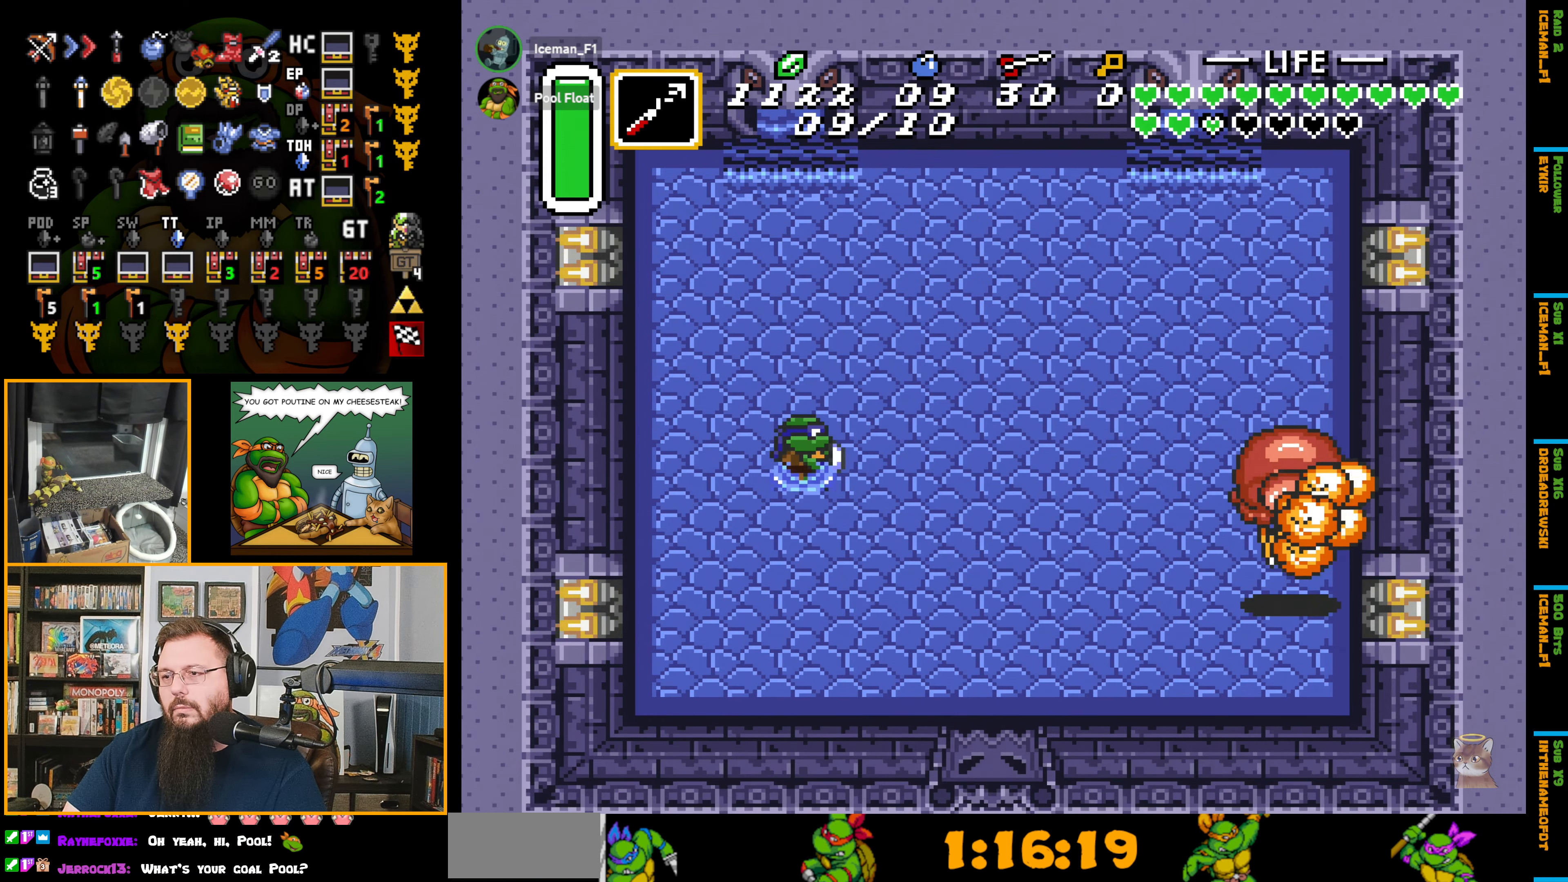
Gameplay with a controller (Nintendo layout); each line is a JSON object with the inputs held at the frame after it. "events" lists button and stick changes between this image and that frame as [ms after this image, input, new state], when the widget could be followed in between. Not read: L3 R3.
{"buttons": [], "events": [[67, "Y", "down"], [84, "DPAD_RIGHT", "up"], [200, "Y", "up"]]}
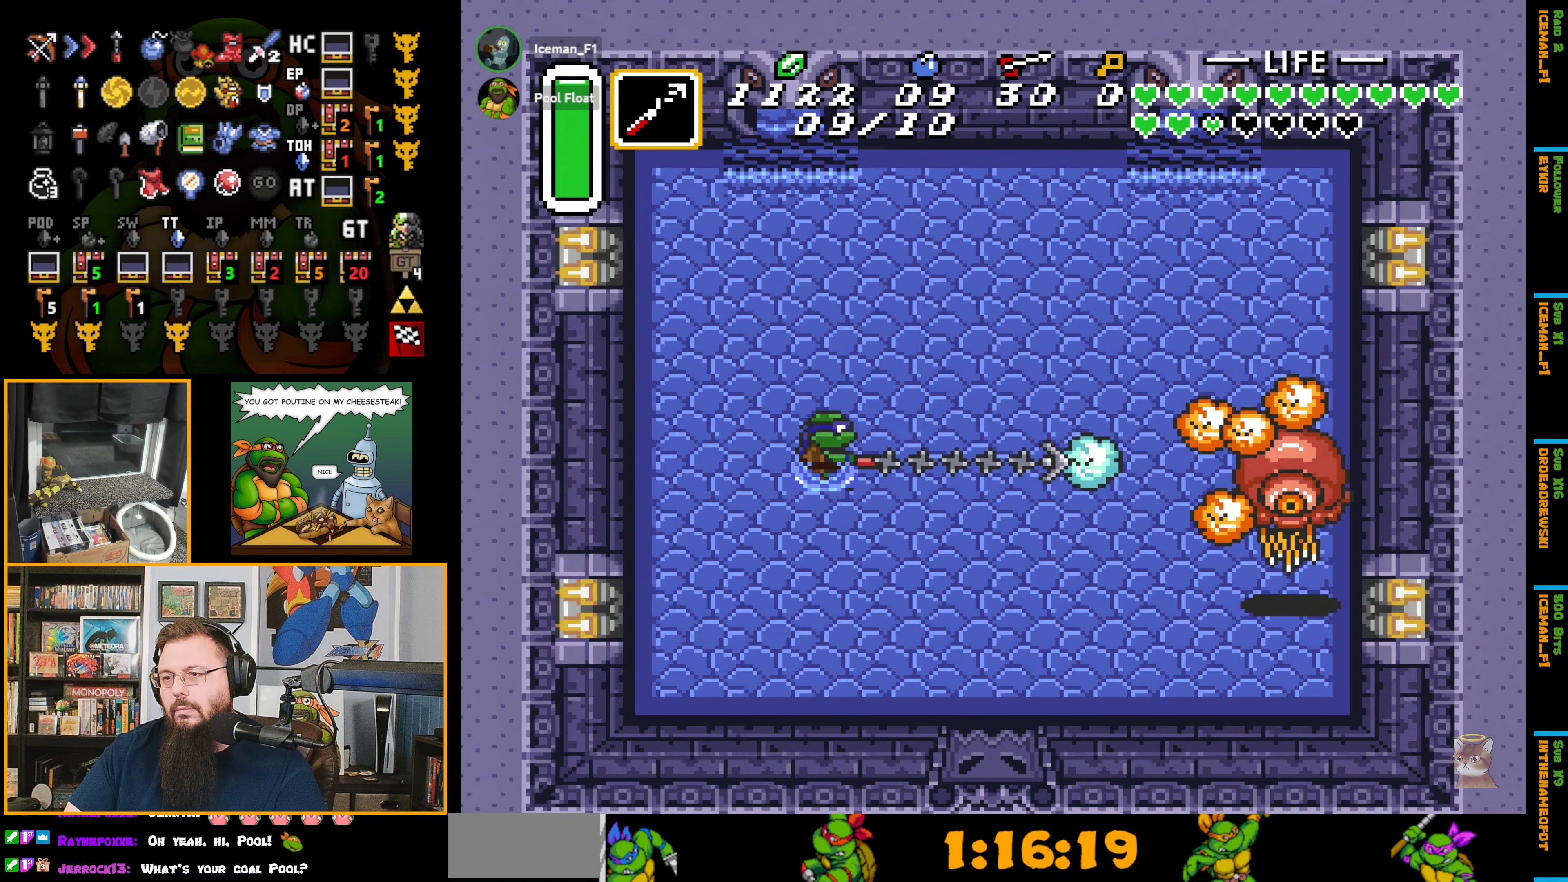
{"buttons": ["Y"], "events": [[350, "Y", "down"]]}
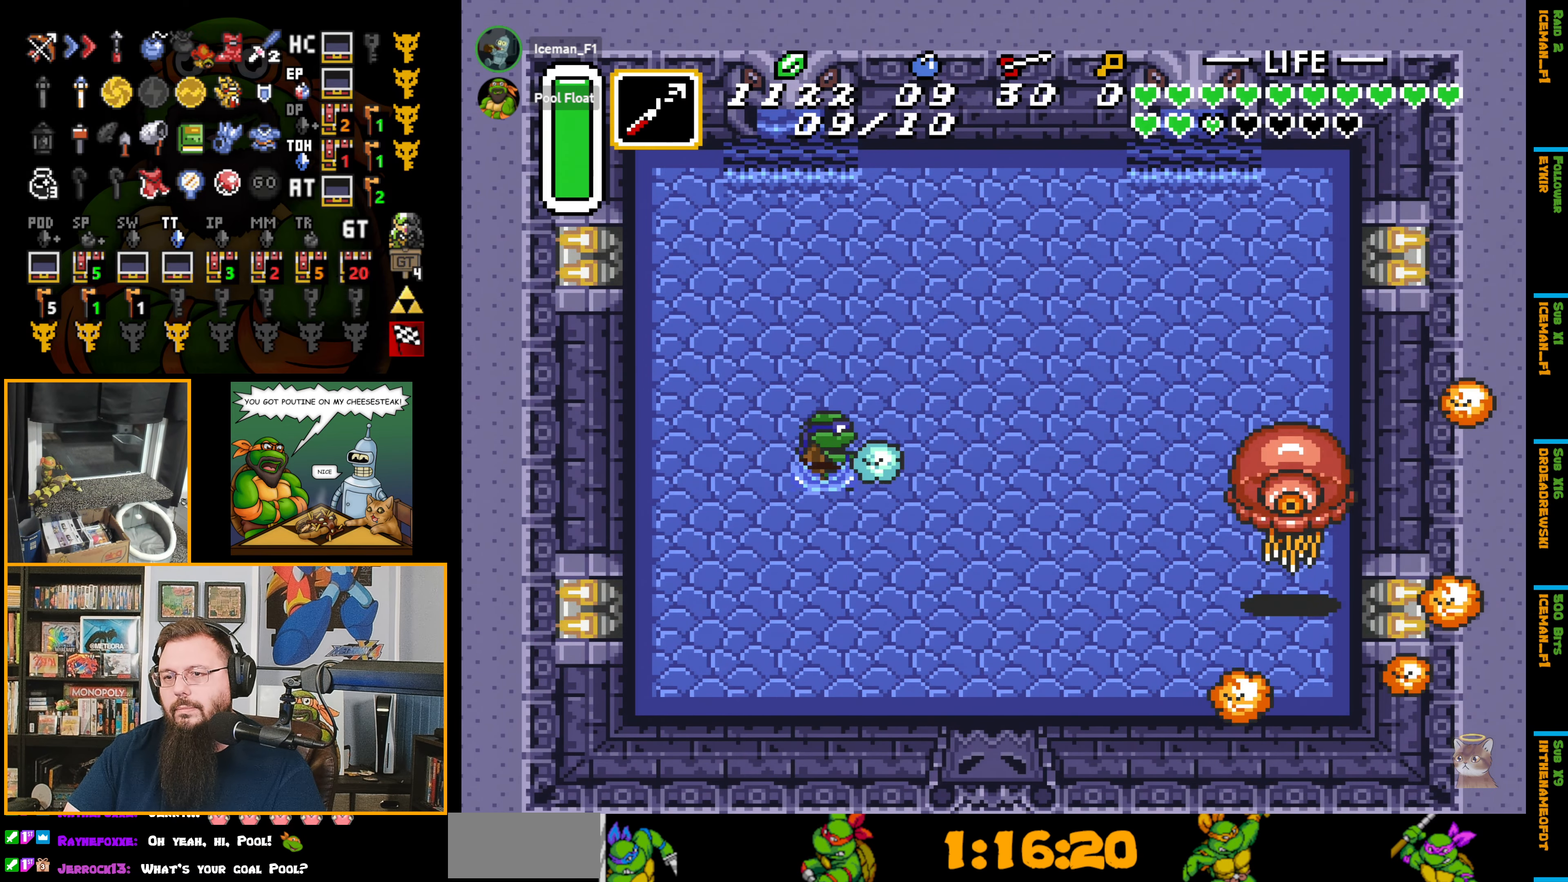
{"buttons": ["B"], "events": [[50, "Y", "up"], [450, "B", "down"]]}
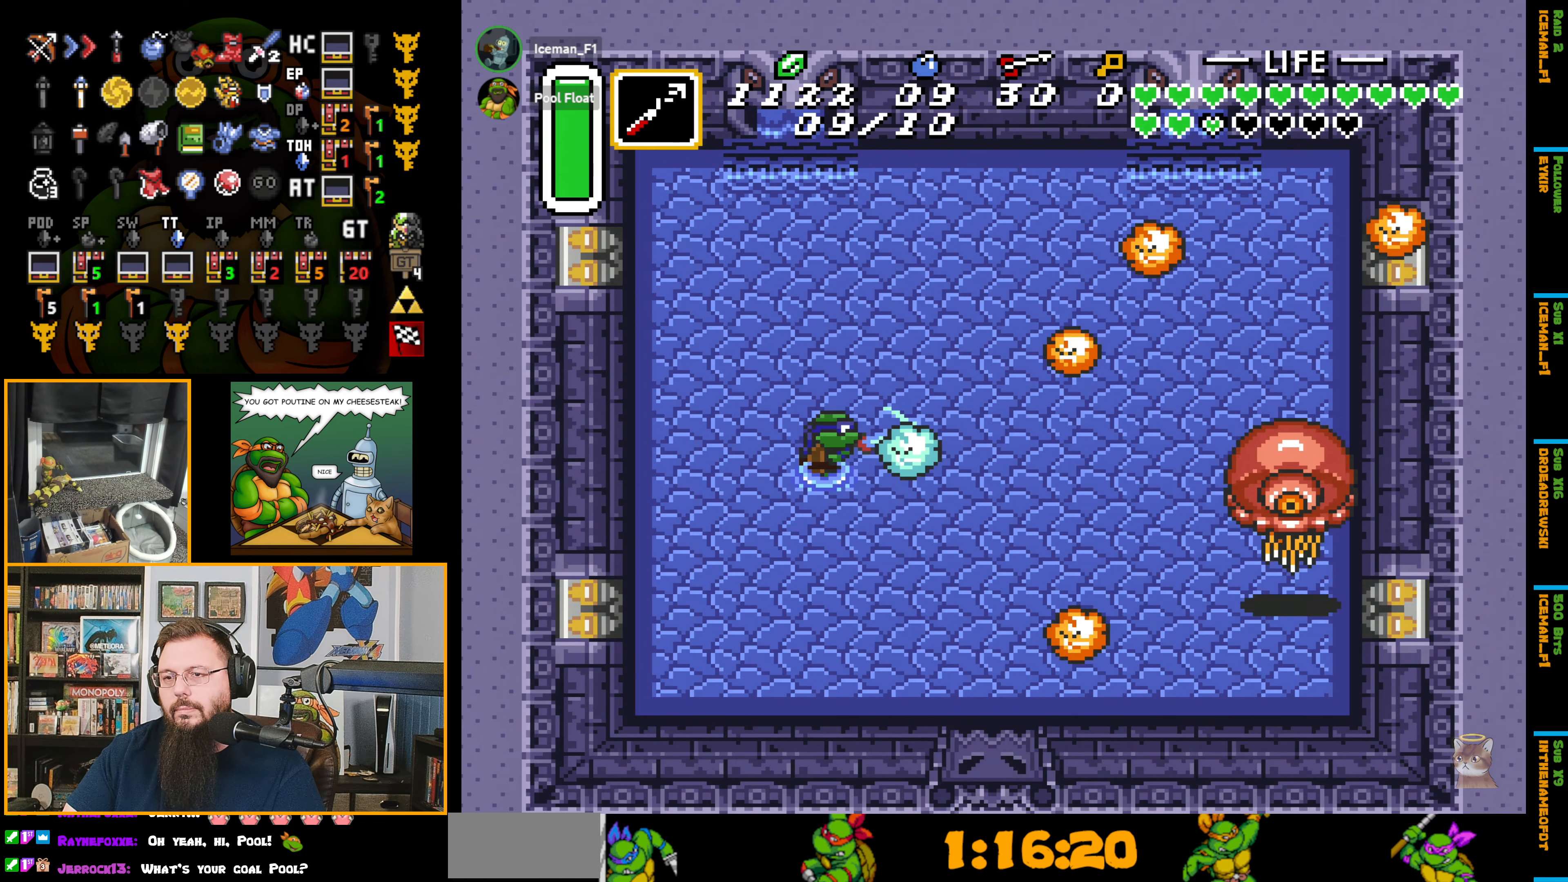
{"buttons": ["B"], "events": [[184, "B", "up"], [417, "B", "down"]]}
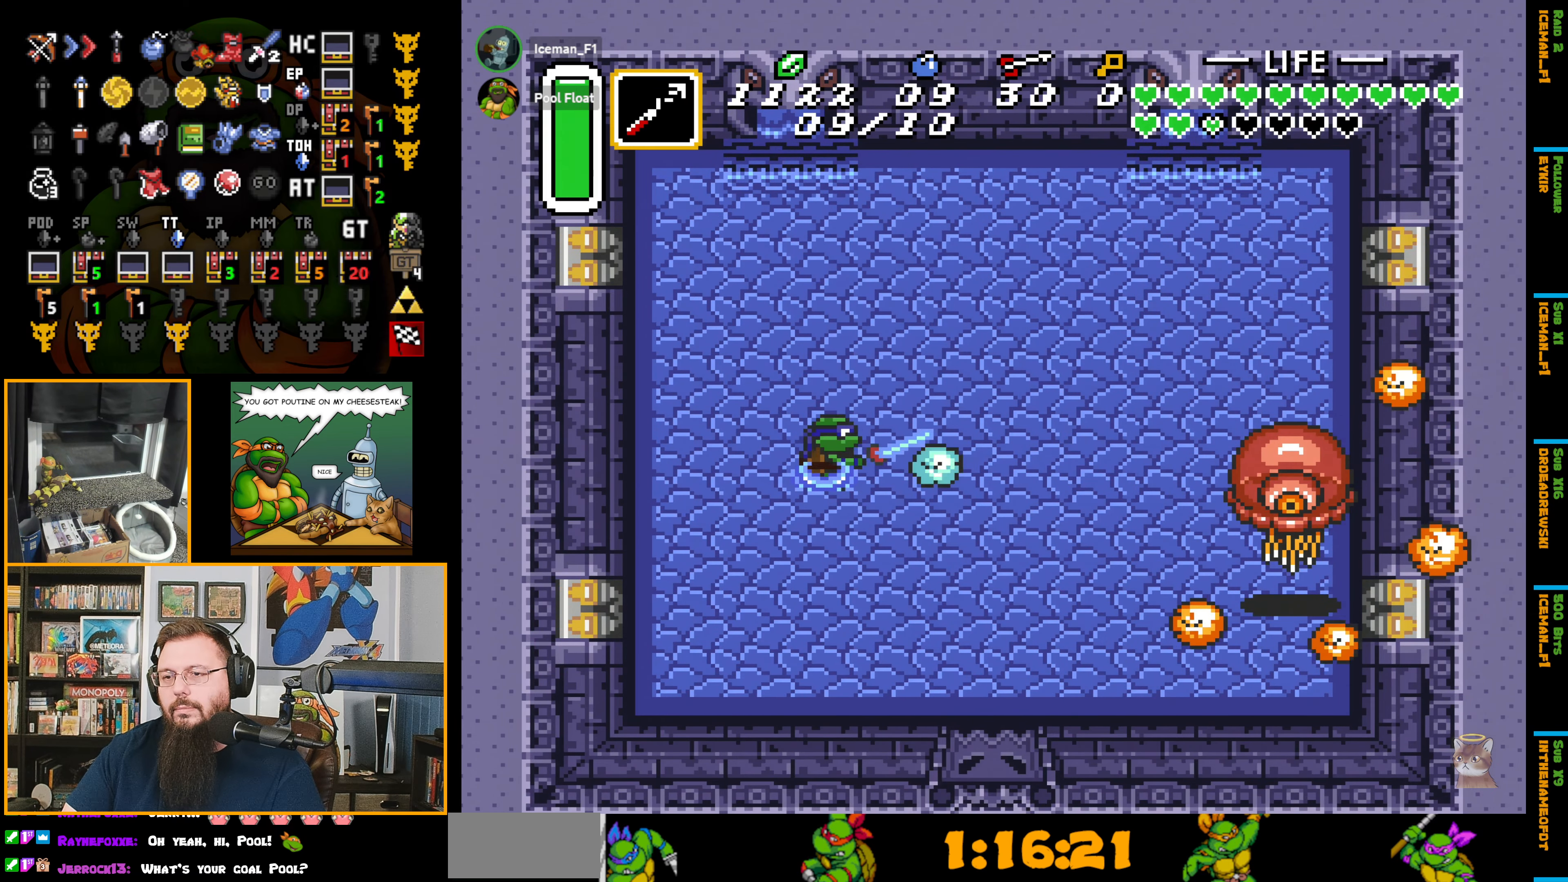
{"buttons": ["Y"], "events": [[217, "B", "up"], [317, "Y", "down"]]}
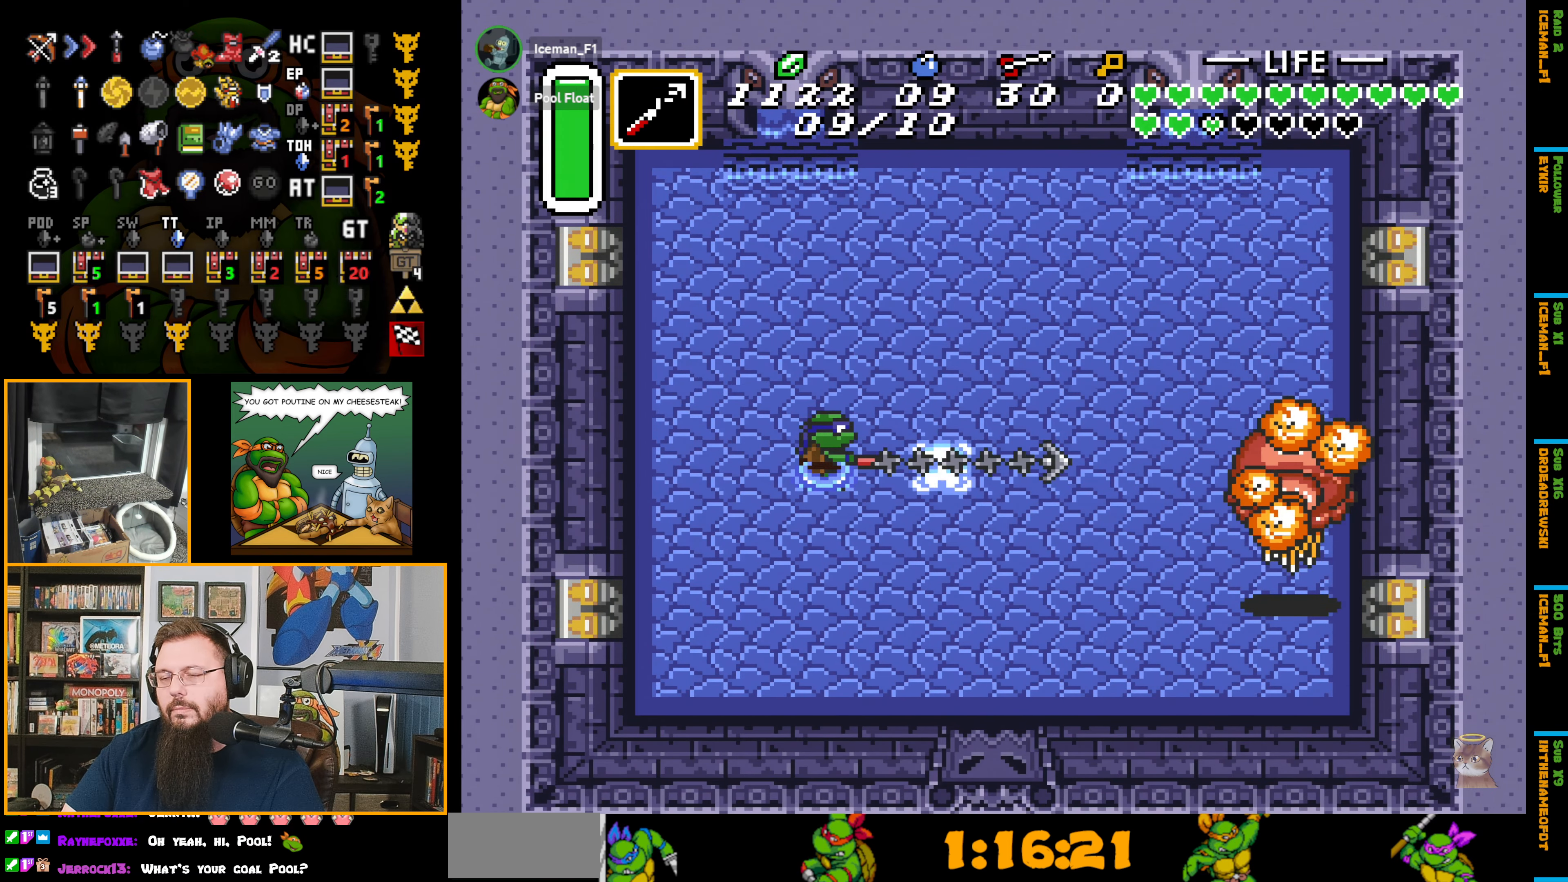
{"buttons": [], "events": [[167, "Y", "up"]]}
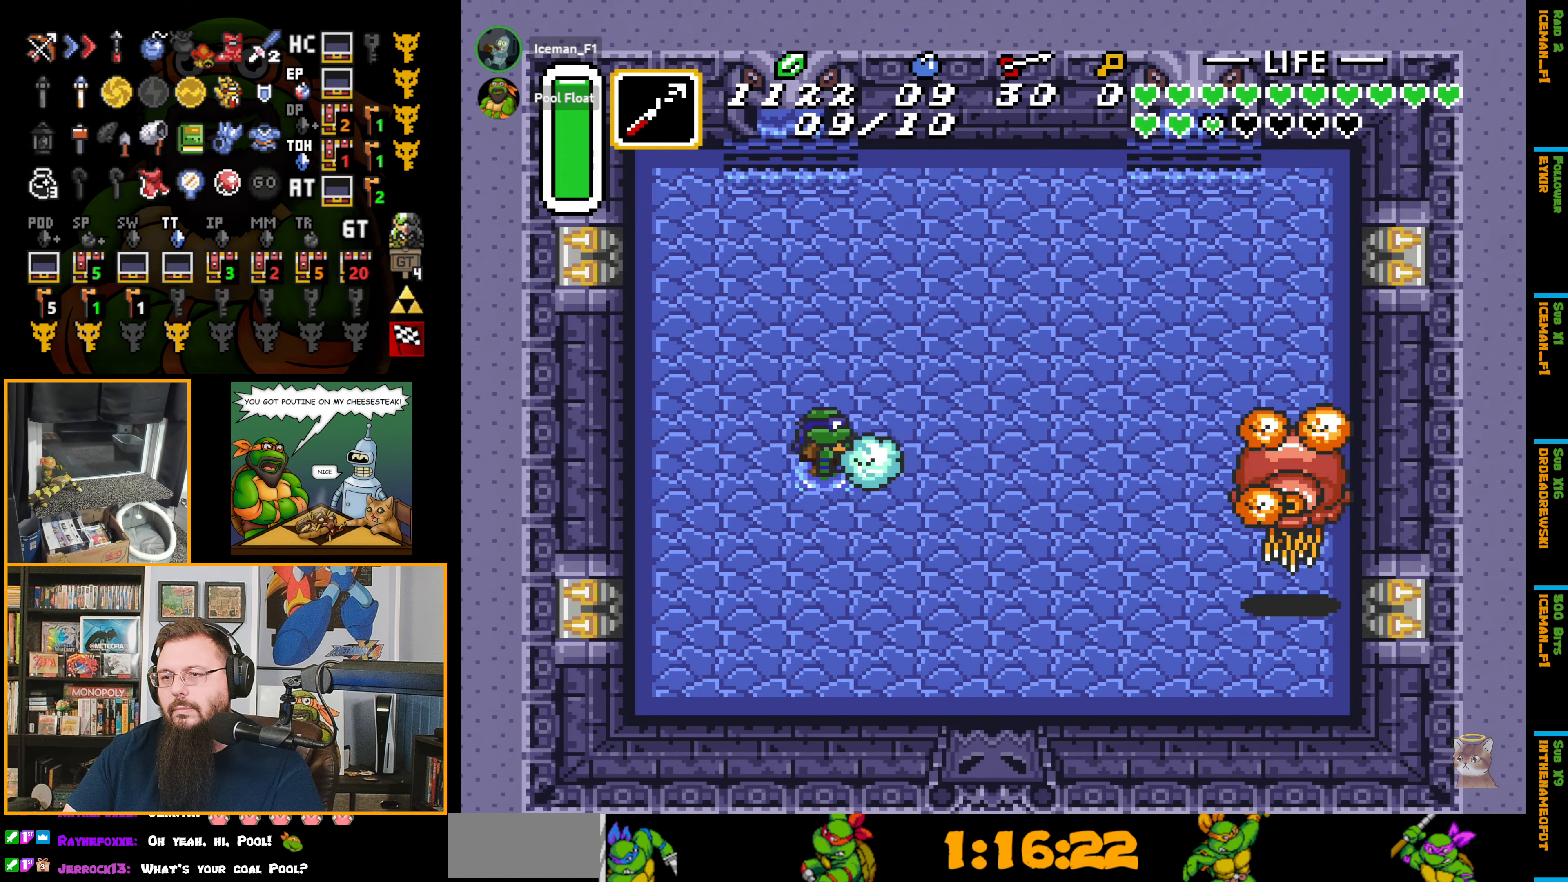
{"buttons": [], "events": [[134, "B", "down"], [367, "B", "up"]]}
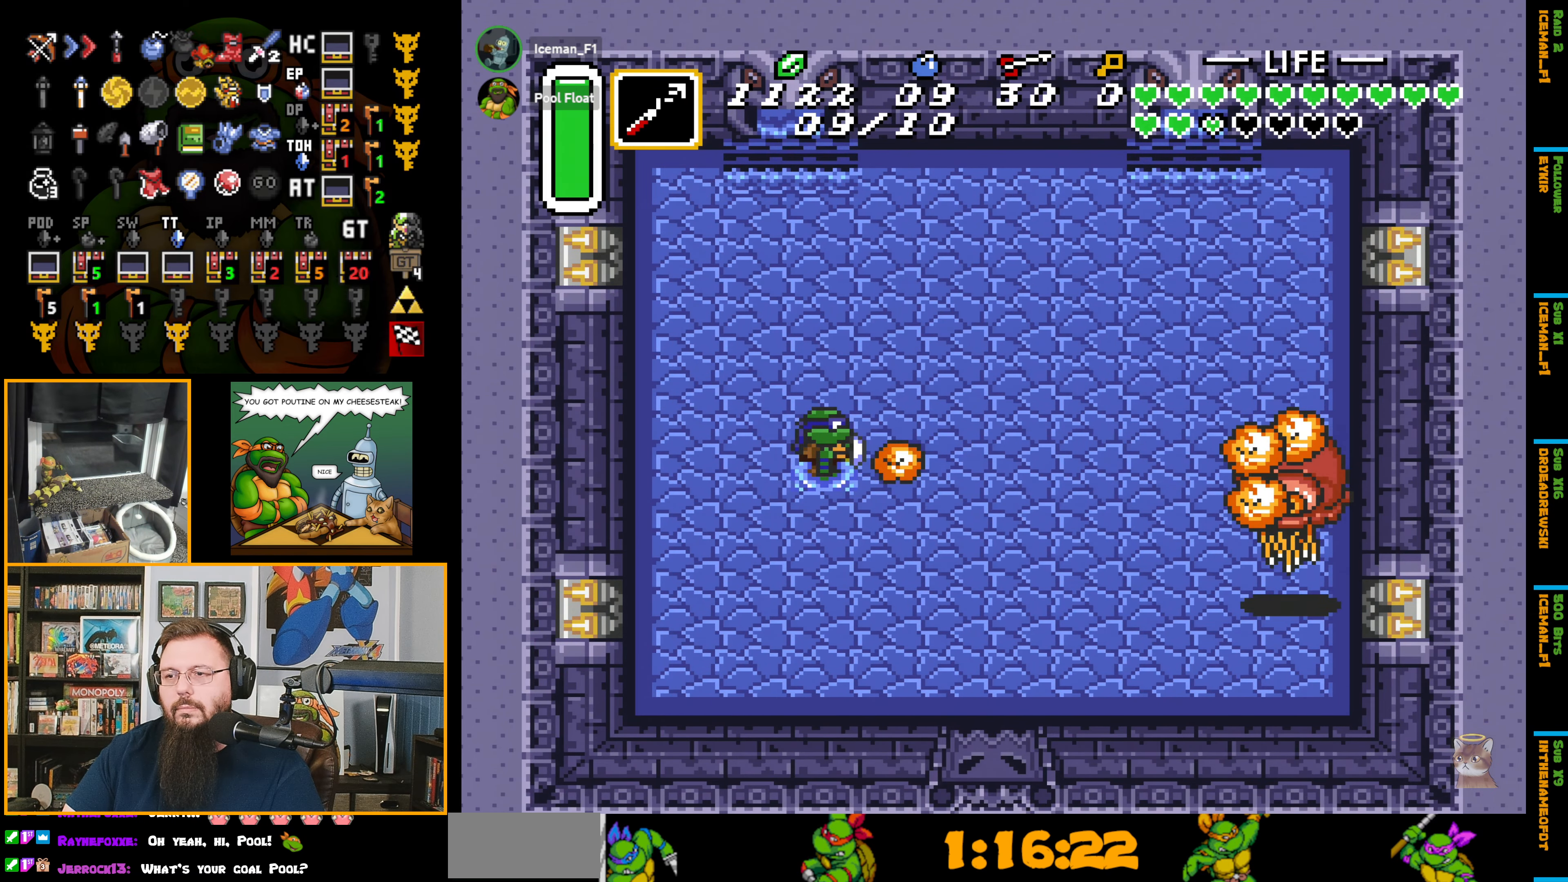
{"buttons": [], "events": [[117, "B", "down"], [400, "B", "up"]]}
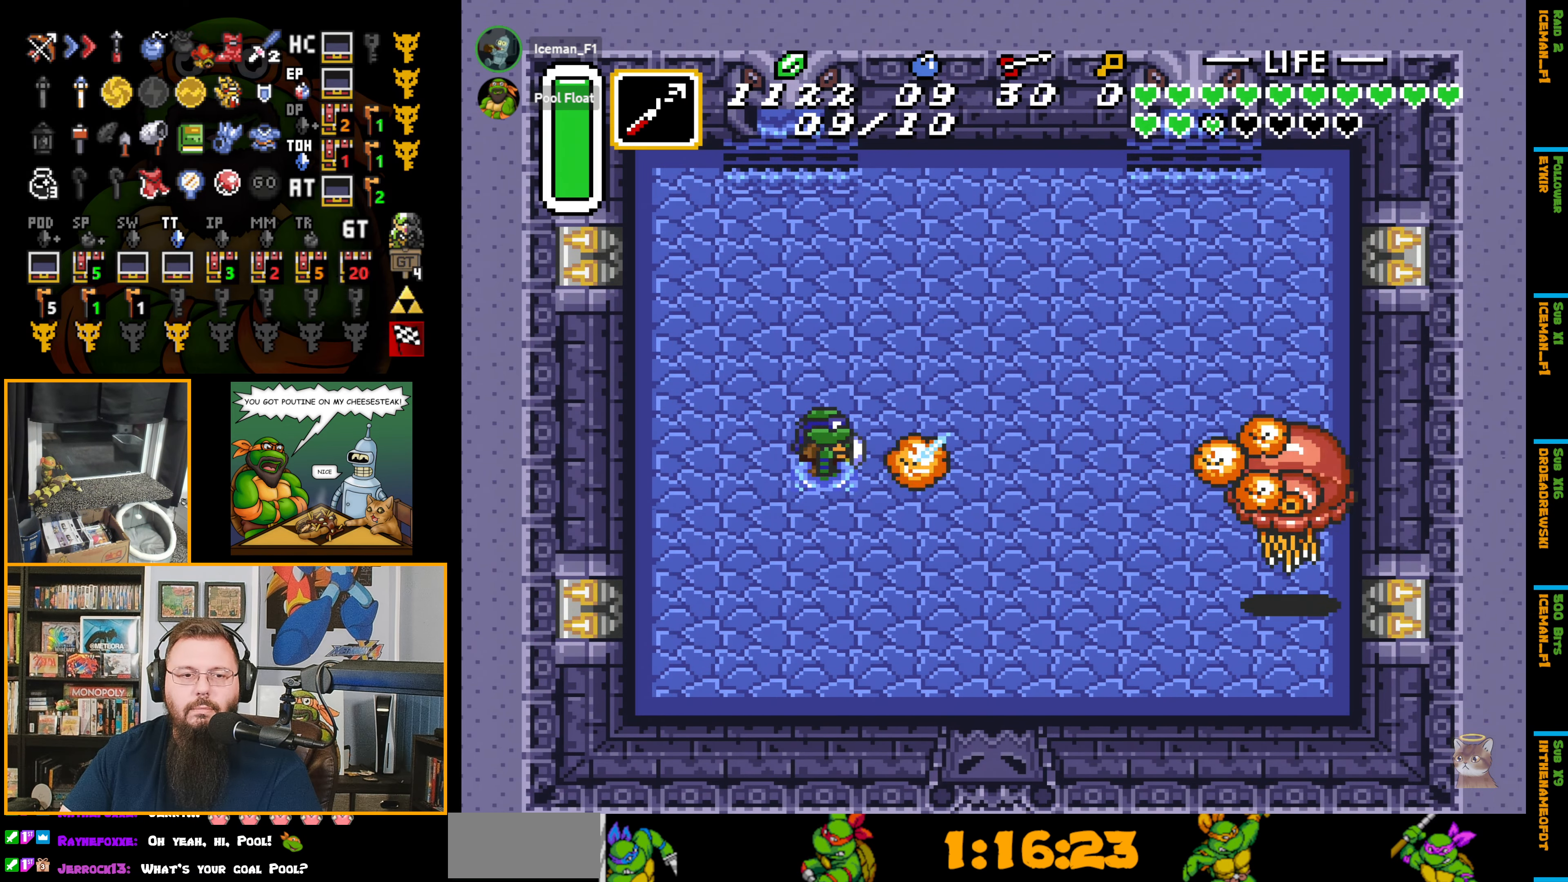
{"buttons": [], "events": [[150, "Y", "down"], [383, "Y", "up"]]}
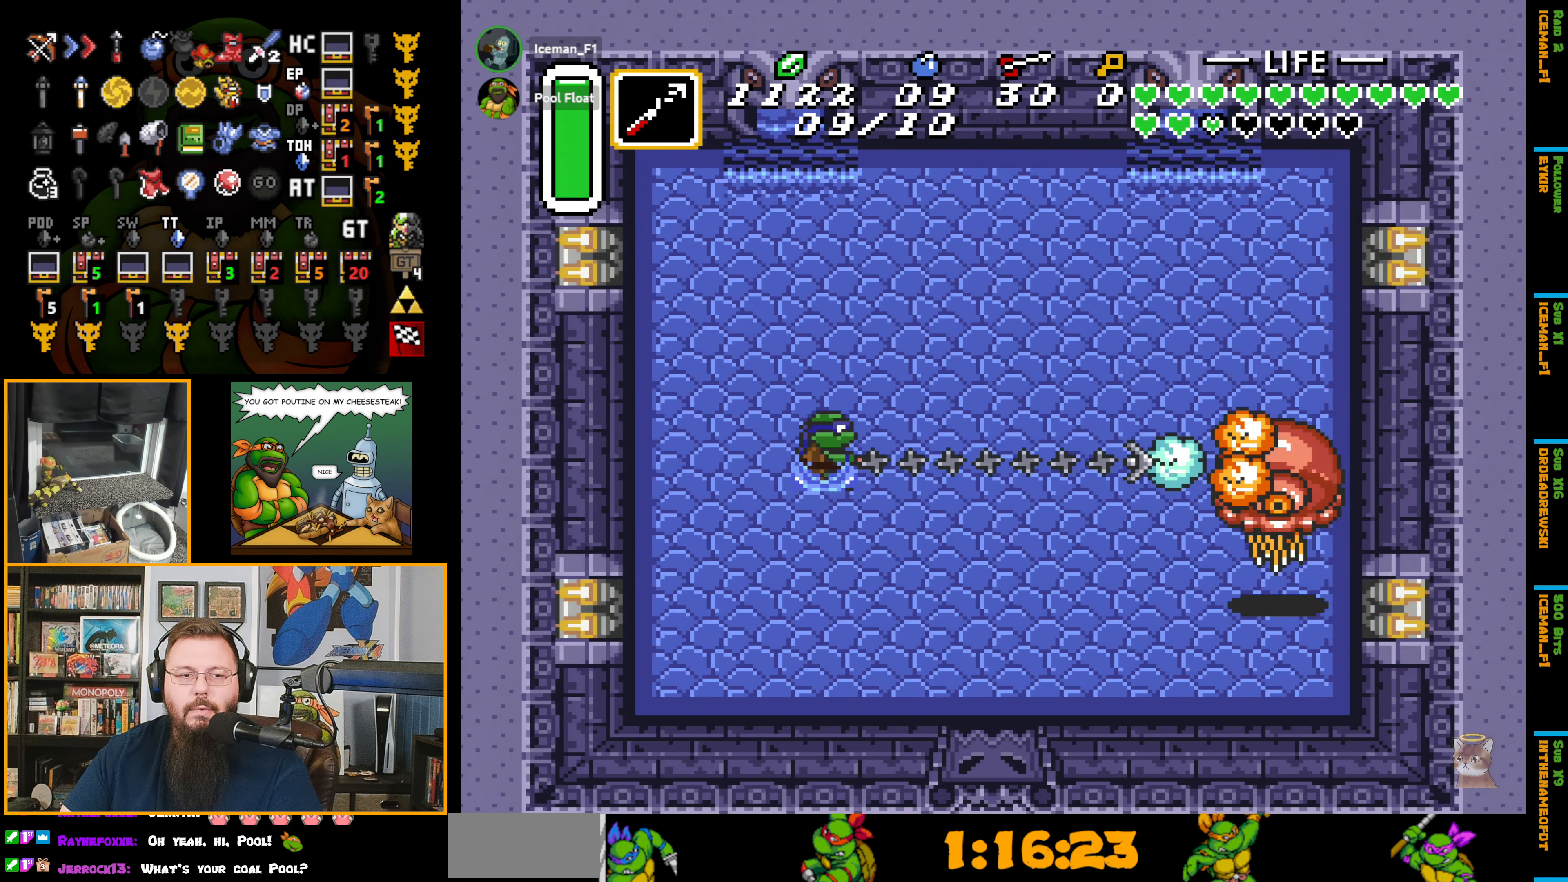
{"buttons": [], "events": [[300, "B", "down"], [466, "B", "up"]]}
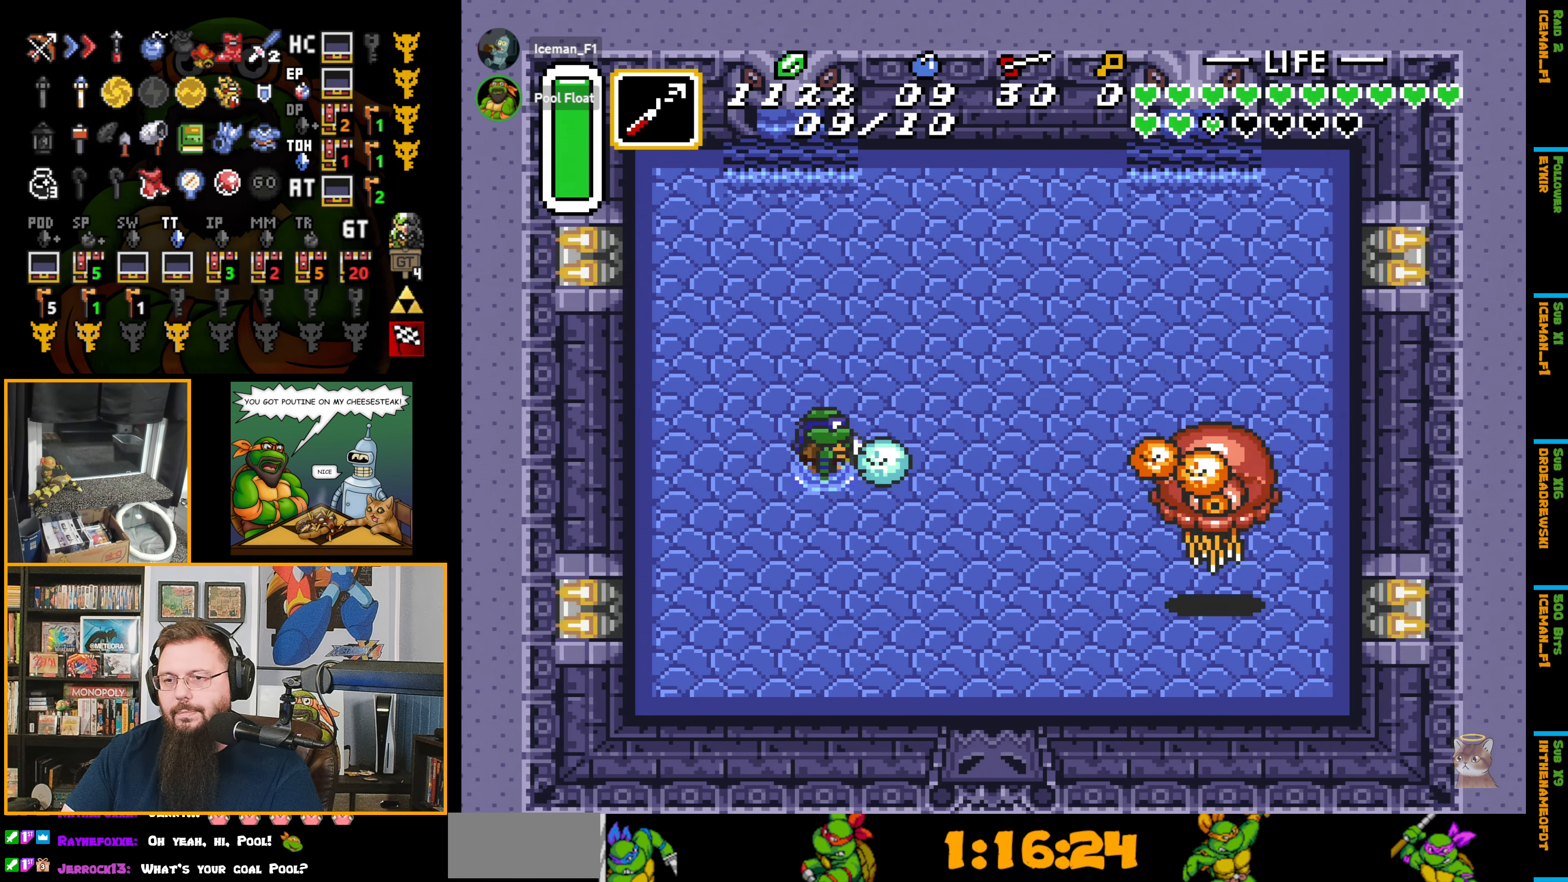
{"buttons": [], "events": [[166, "B", "down"], [366, "B", "up"]]}
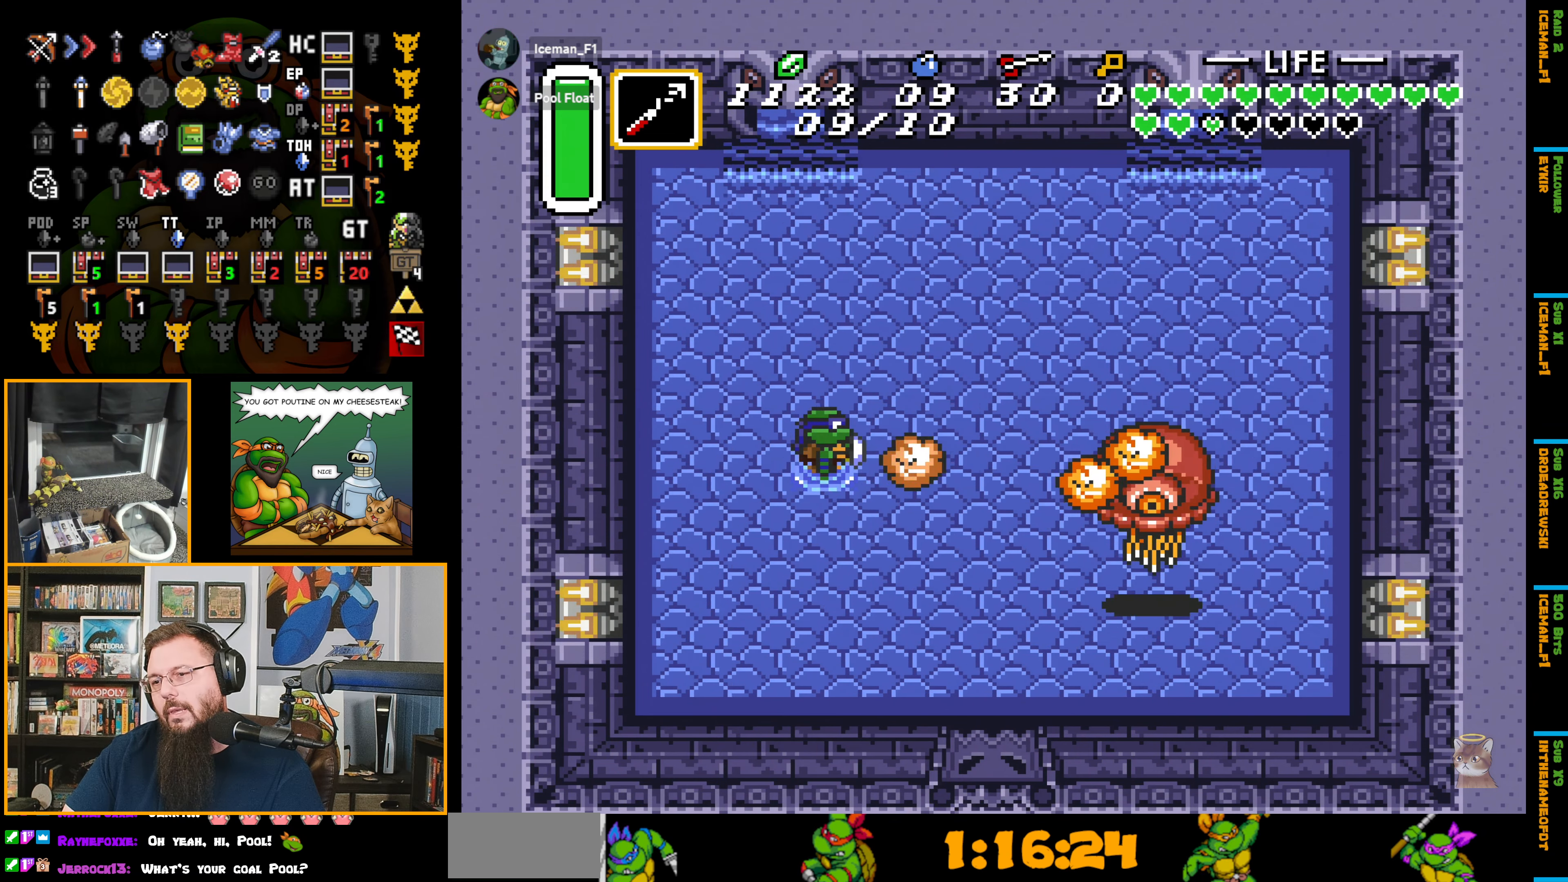
{"buttons": ["DPAD_LEFT"], "events": [[133, "B", "down"], [366, "B", "up"], [366, "DPAD_LEFT", "down"]]}
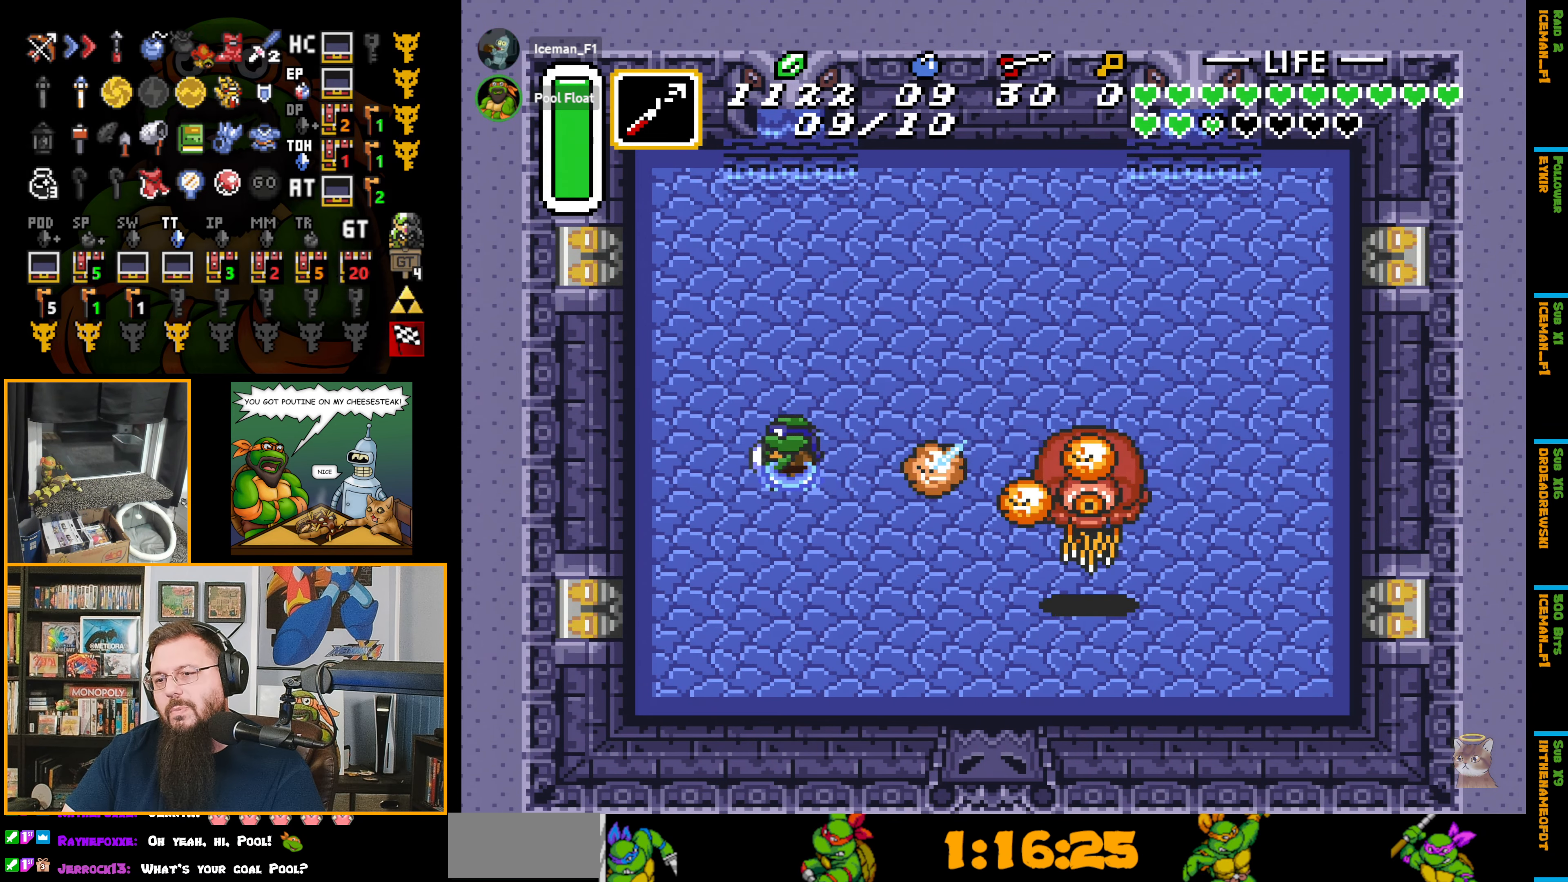
{"buttons": ["Y"], "events": [[250, "DPAD_DOWN", "down"], [316, "DPAD_LEFT", "up"], [366, "DPAD_RIGHT", "down"], [416, "DPAD_DOWN", "up"], [450, "Y", "down"], [483, "DPAD_RIGHT", "up"]]}
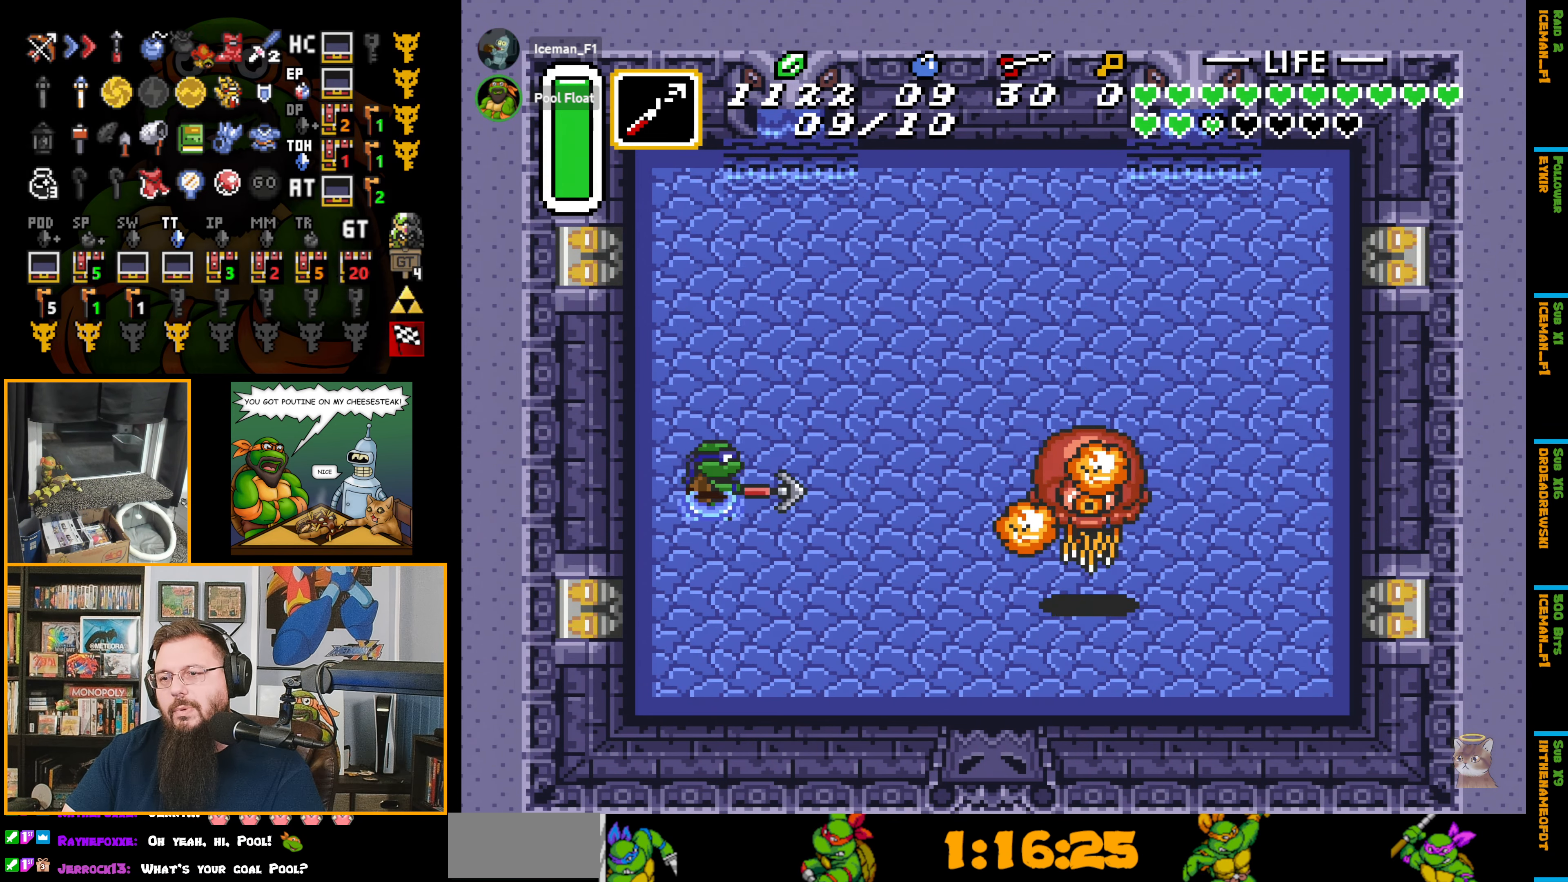
{"buttons": [], "events": [[150, "Y", "up"]]}
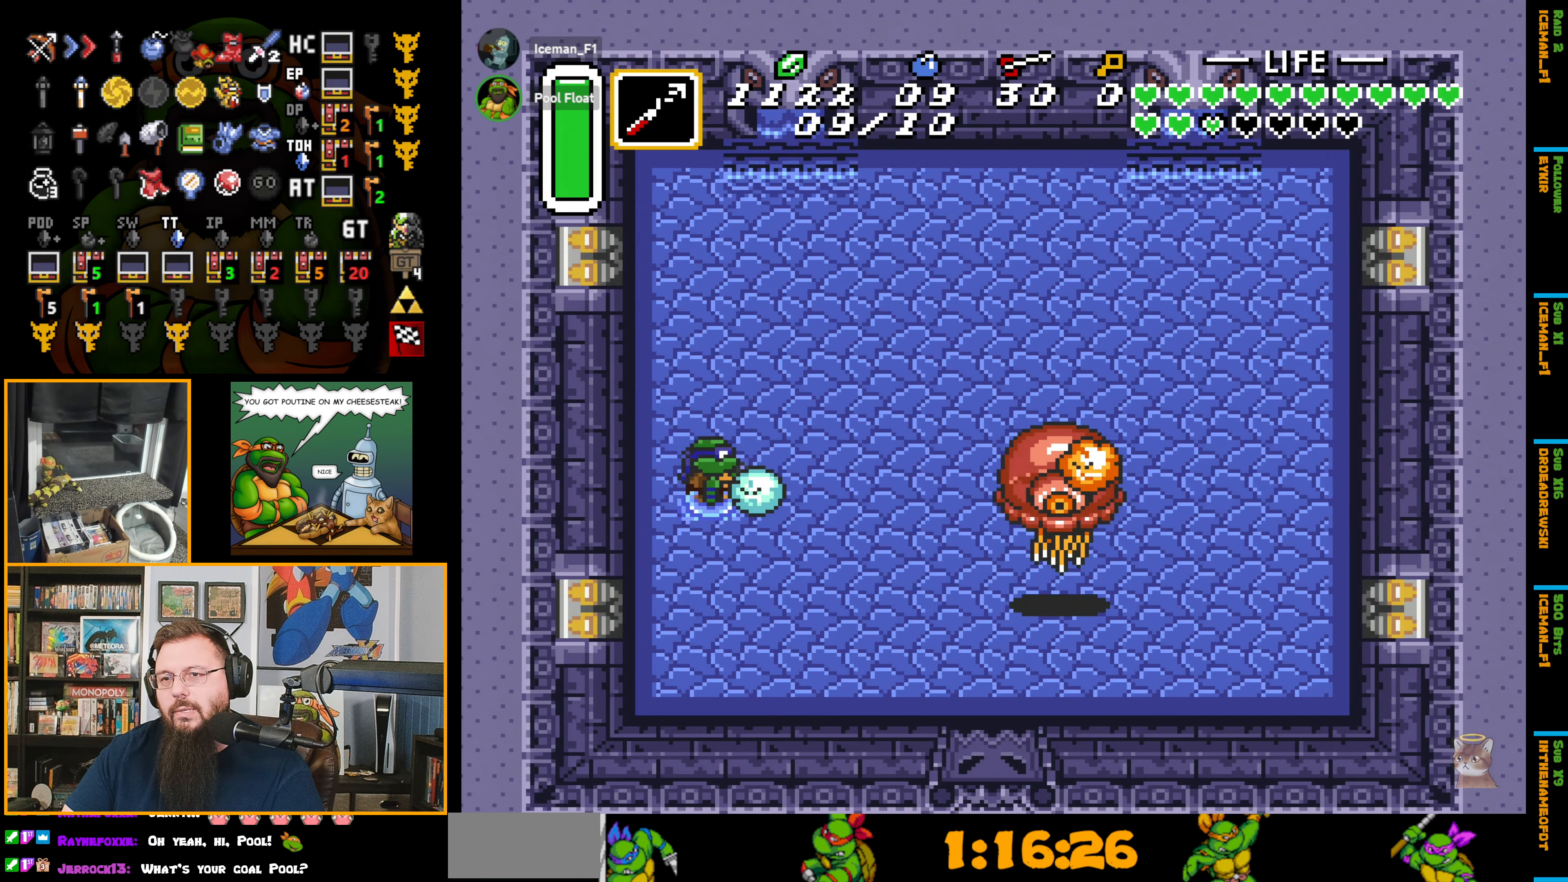
{"buttons": [], "events": [[116, "B", "down"], [333, "B", "up"]]}
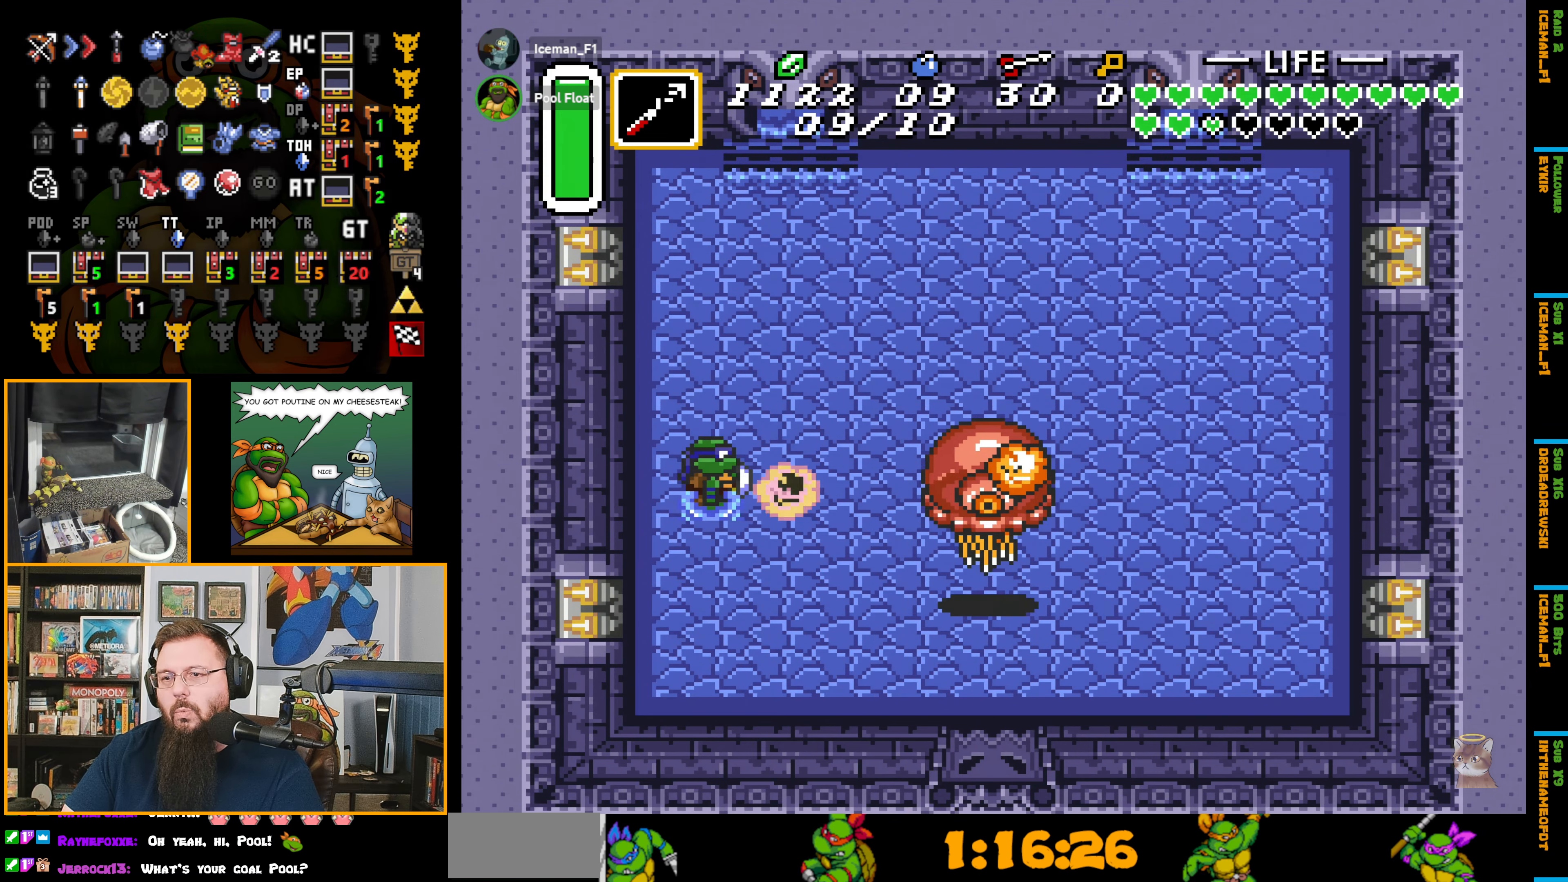
{"buttons": ["DPAD_DOWN"], "events": [[83, "B", "down"], [400, "B", "up"], [500, "DPAD_DOWN", "down"]]}
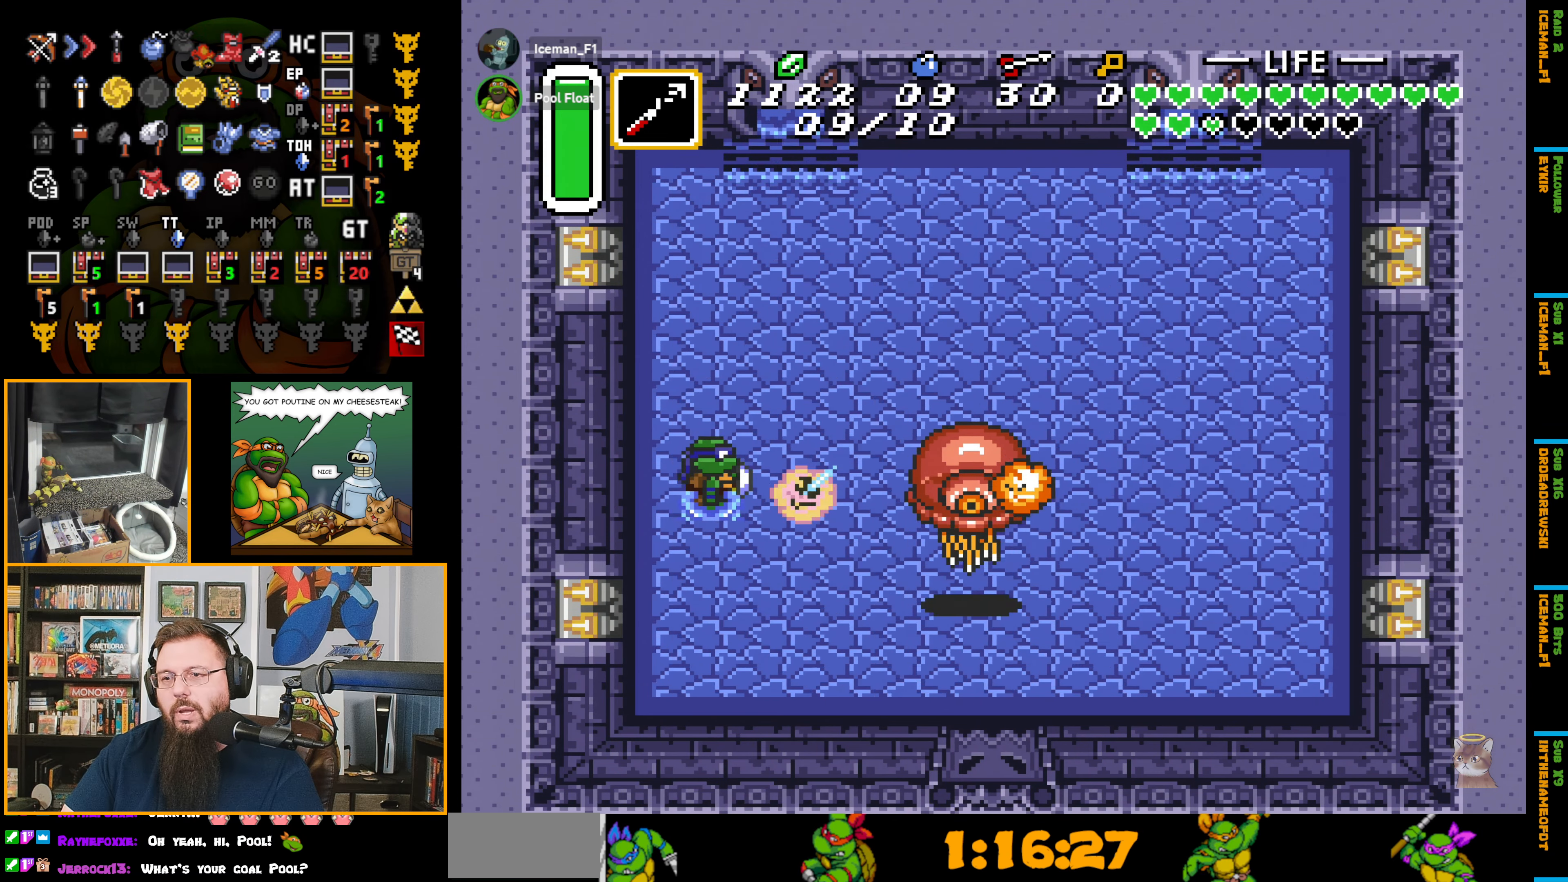
{"buttons": ["DPAD_DOWN", "DPAD_RIGHT"]}
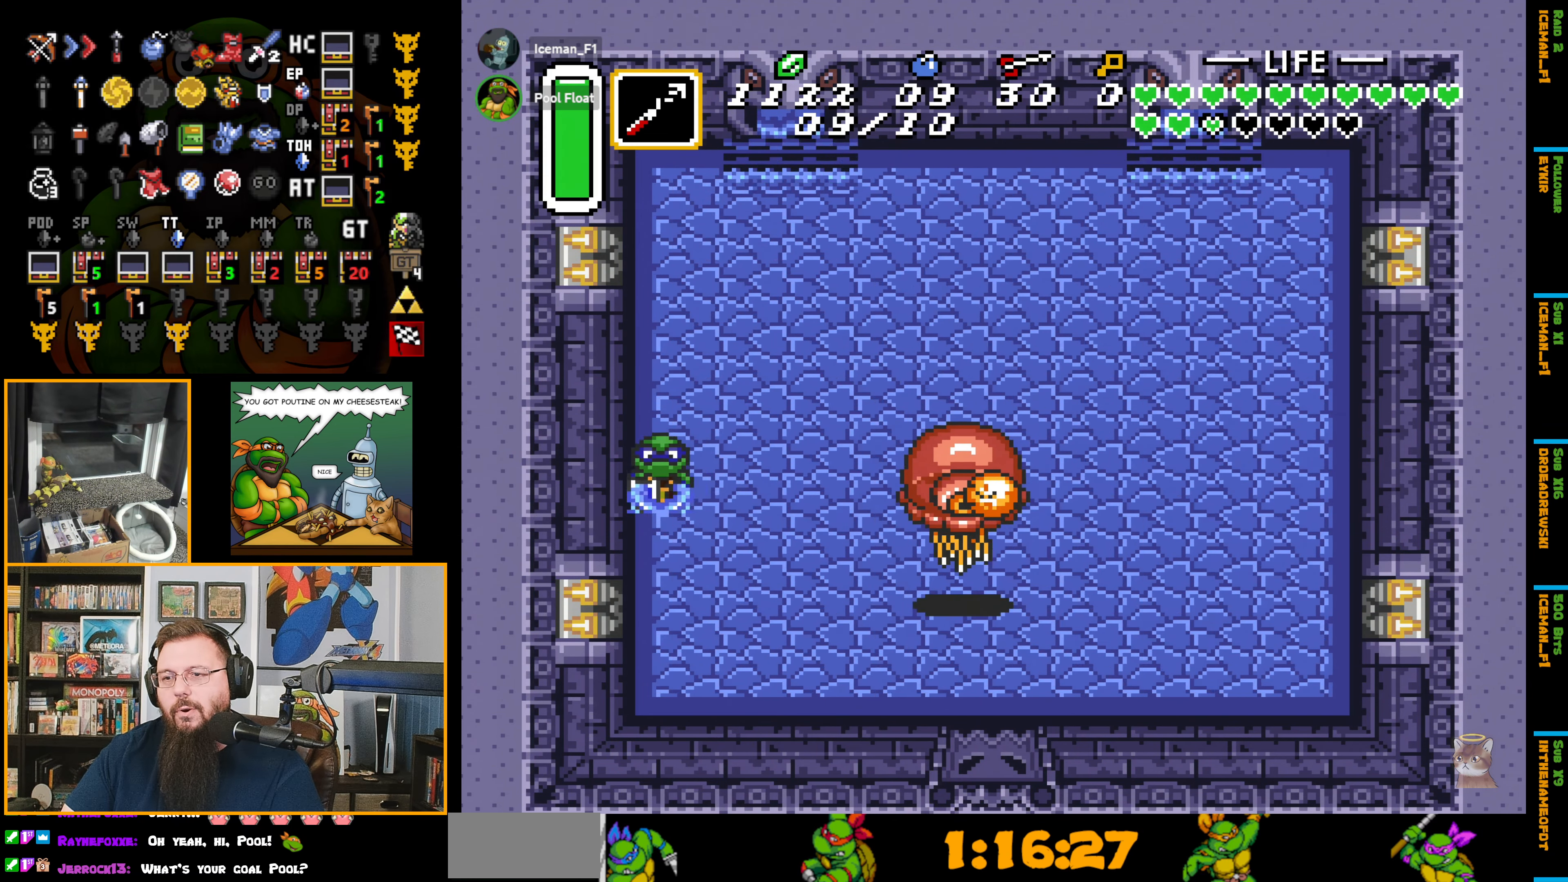
{"buttons": [], "events": [[100, "DPAD_DOWN", "up"], [133, "DPAD_RIGHT", "up"], [166, "Y", "down"], [366, "Y", "up"]]}
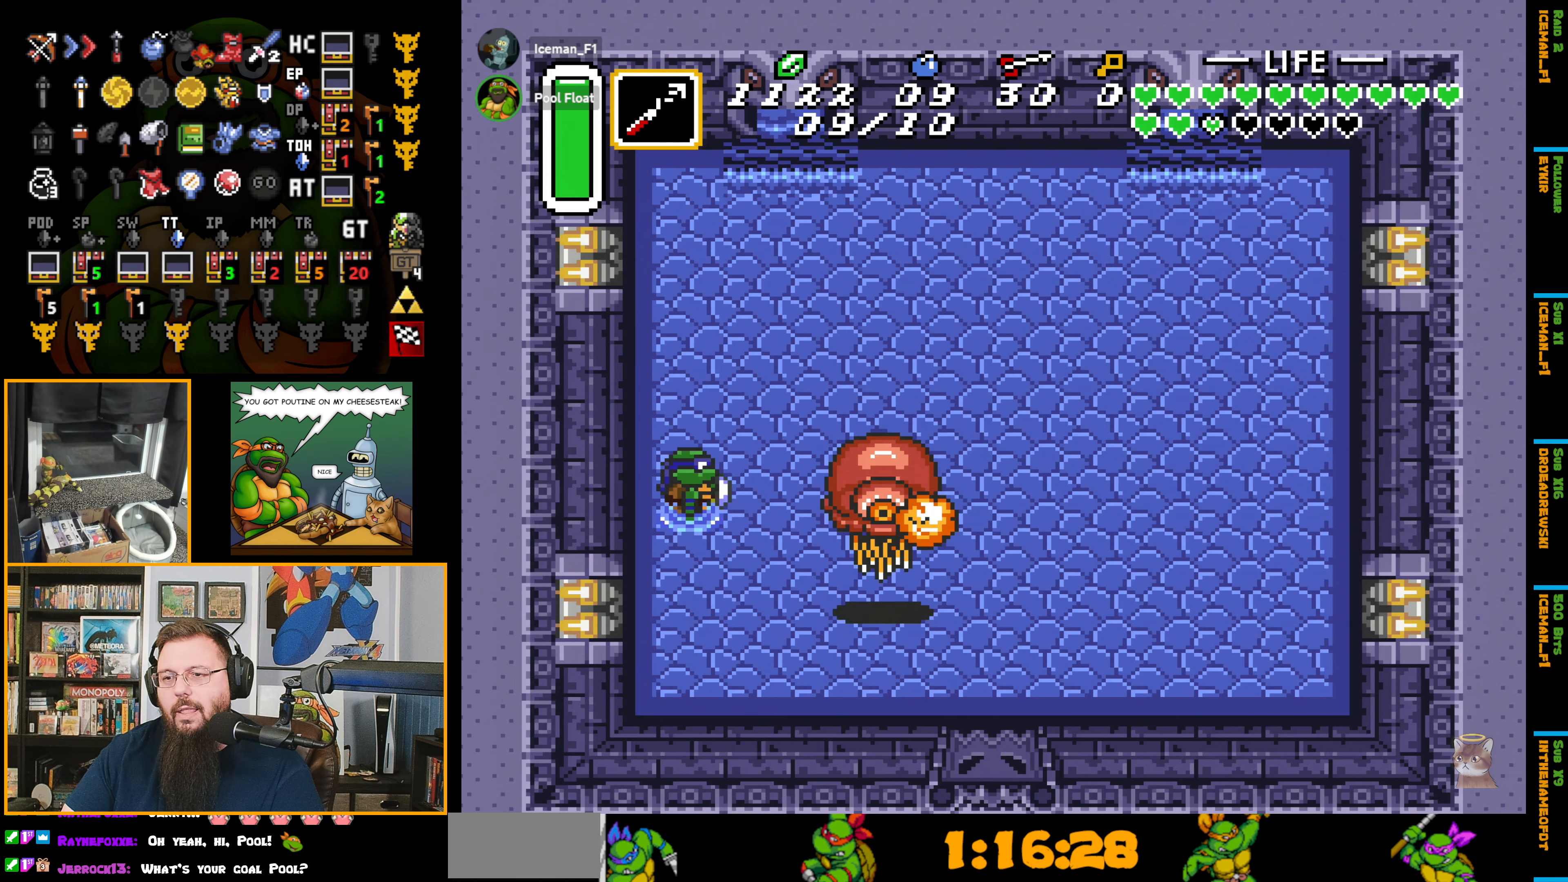
{"buttons": ["DPAD_DOWN"], "events": [[100, "DPAD_DOWN", "down"], [133, "DPAD_LEFT", "down"], [166, "DPAD_LEFT", "up"]]}
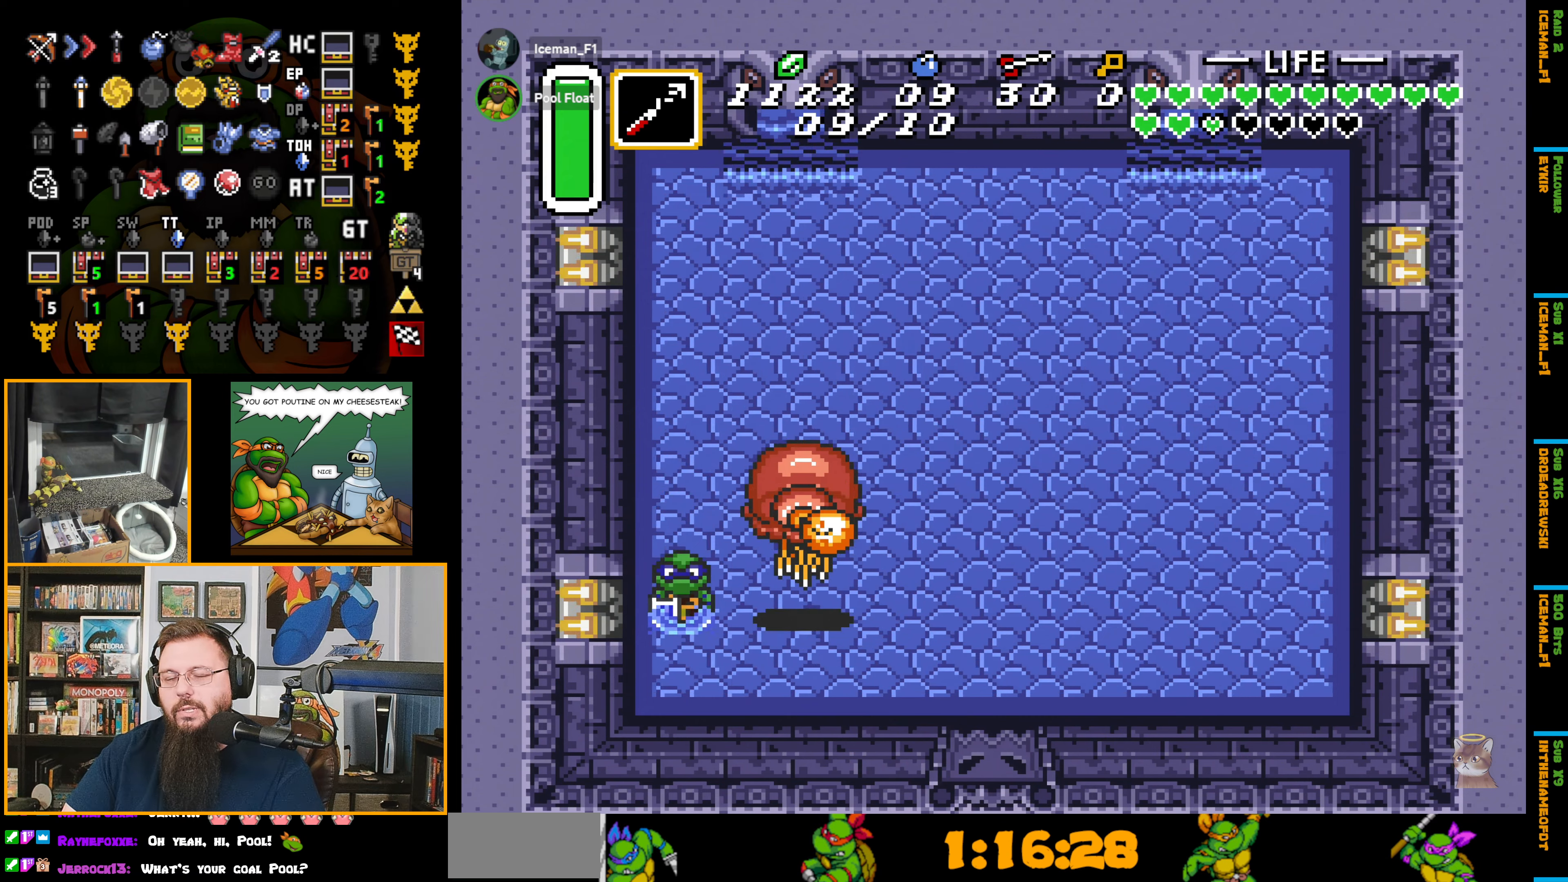
{"buttons": ["Y"], "events": [[50, "DPAD_RIGHT", "down"], [367, "DPAD_DOWN", "up"], [400, "DPAD_UP", "down"], [433, "DPAD_RIGHT", "up"], [467, "Y", "down"], [483, "DPAD_UP", "up"]]}
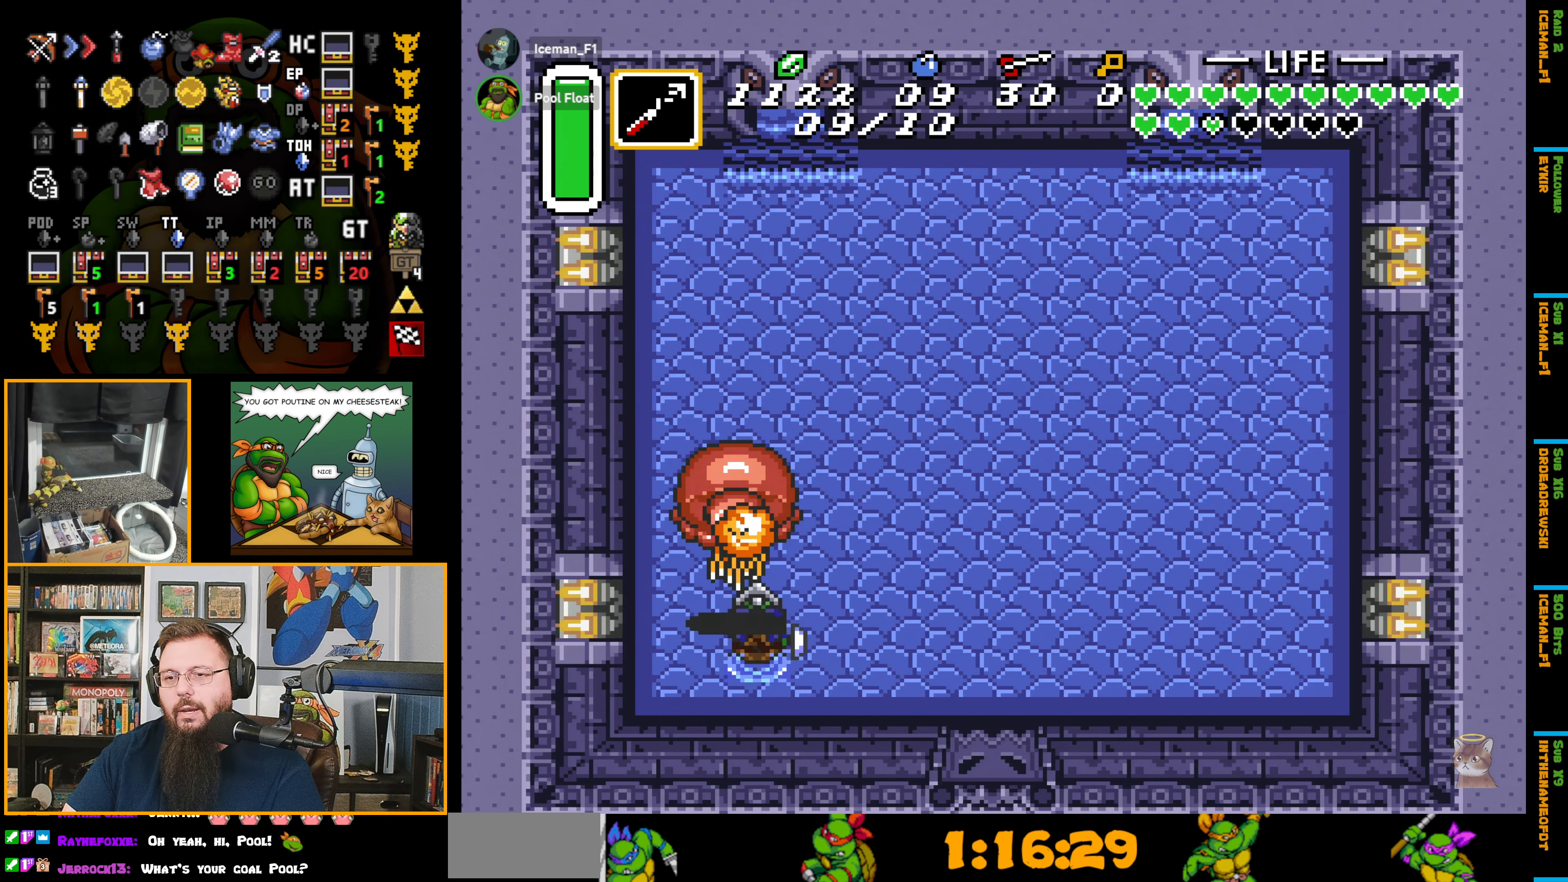
{"buttons": ["B"], "events": [[83, "Y", "up"], [300, "B", "down"]]}
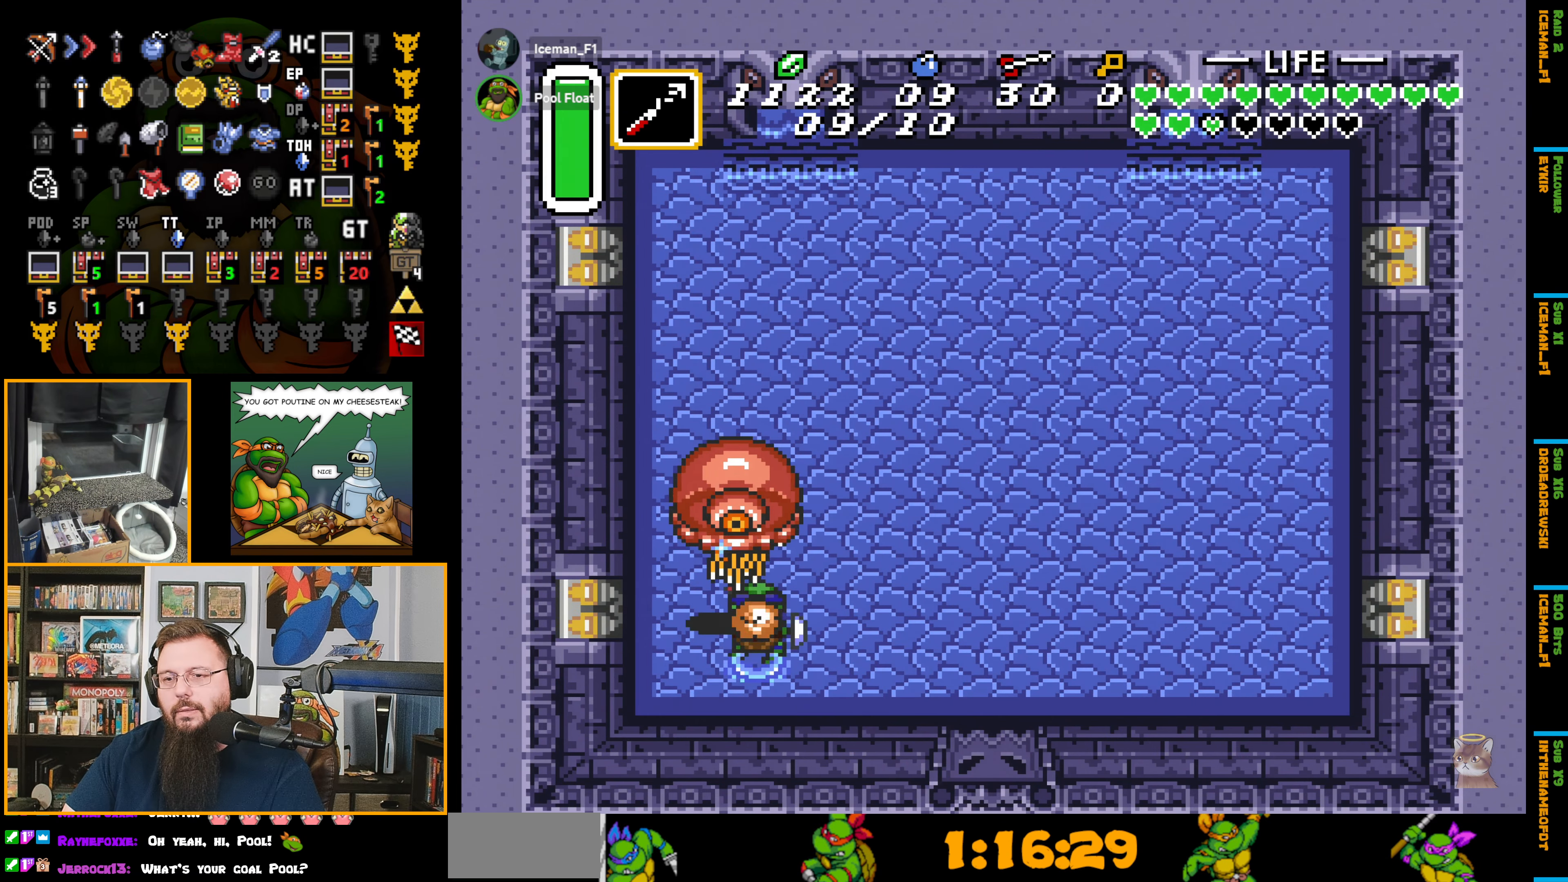
{"buttons": ["B"], "events": [[33, "B", "up"], [333, "B", "down"]]}
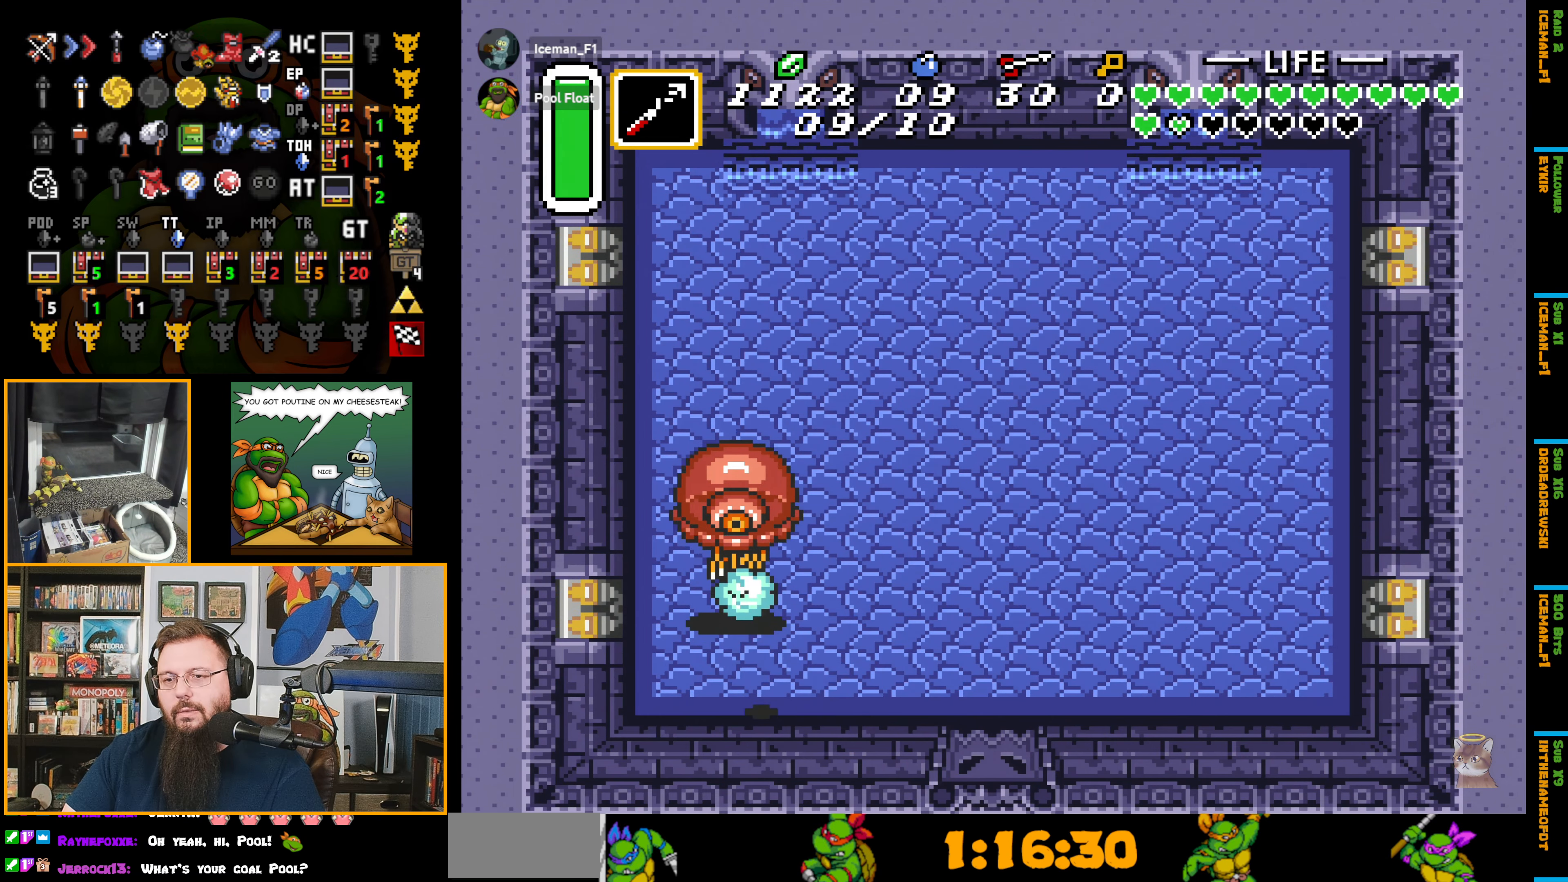
{"buttons": ["B"], "events": [[133, "B", "up"], [233, "DPAD_UP", "down"], [333, "B", "down"], [383, "DPAD_UP", "up"]]}
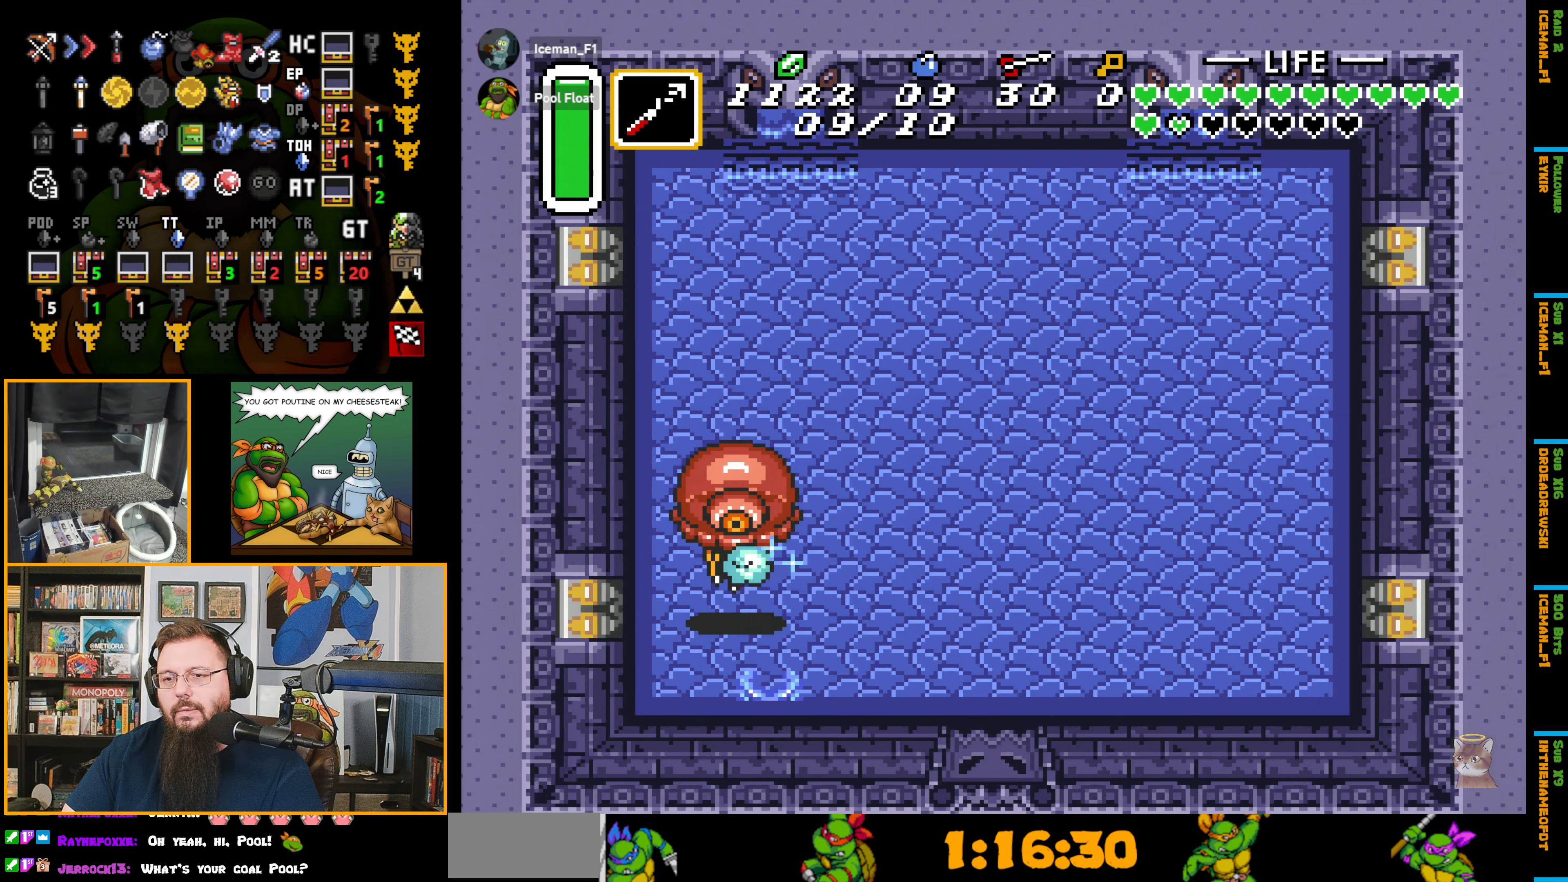
{"buttons": ["DPAD_RIGHT"], "events": [[67, "B", "up"], [300, "DPAD_RIGHT", "down"]]}
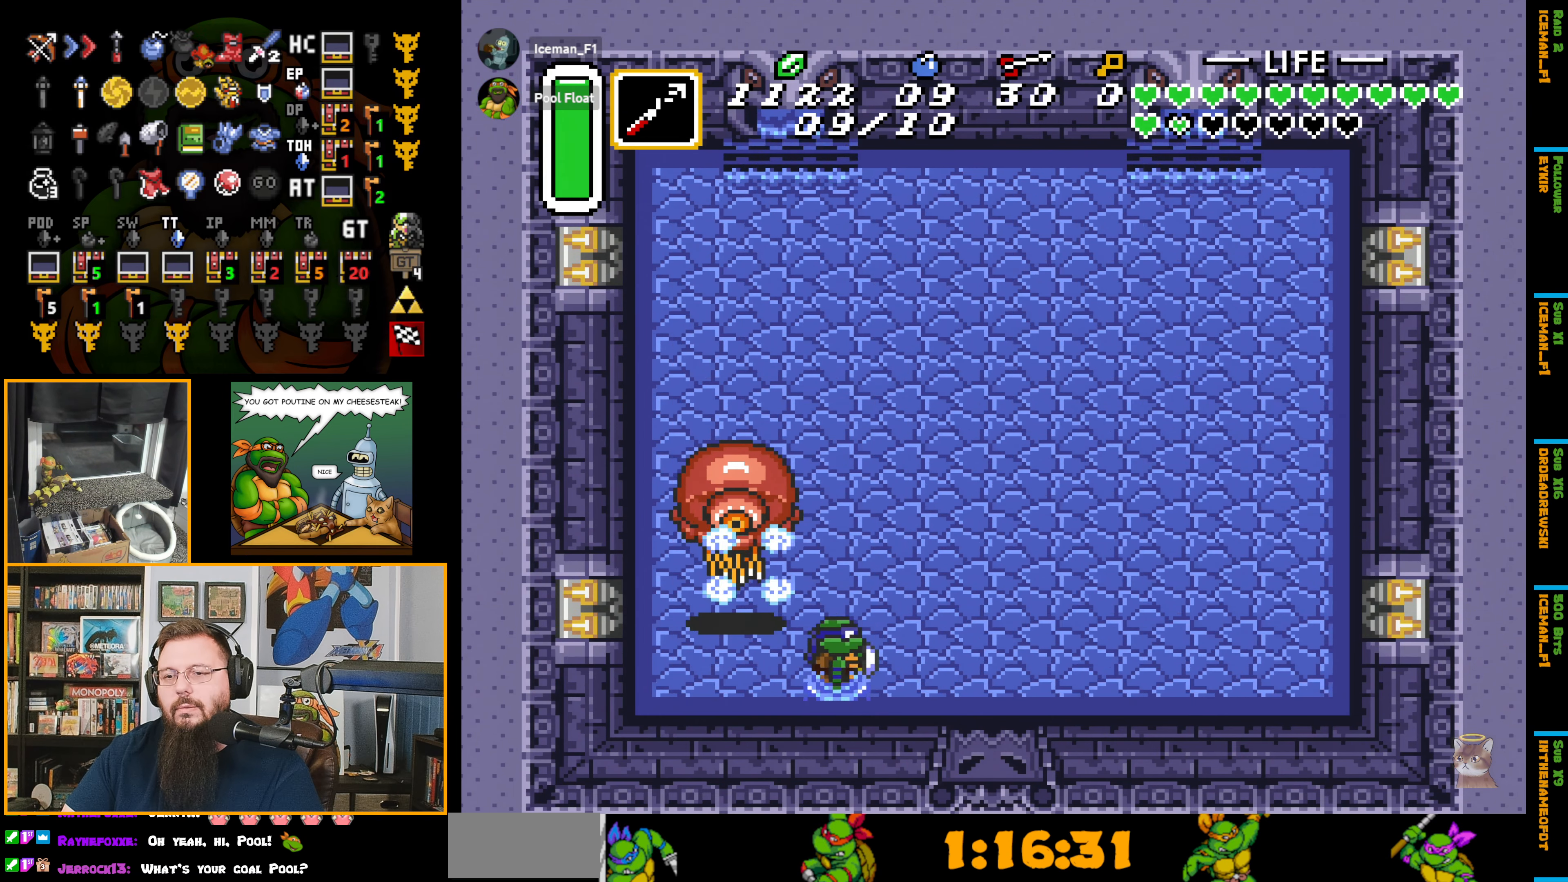
{"buttons": ["B"], "events": [[167, "DPAD_RIGHT", "up"], [183, "DPAD_UP", "down"], [217, "DPAD_LEFT", "down"], [233, "DPAD_UP", "up"], [317, "DPAD_LEFT", "up"], [350, "B", "down"]]}
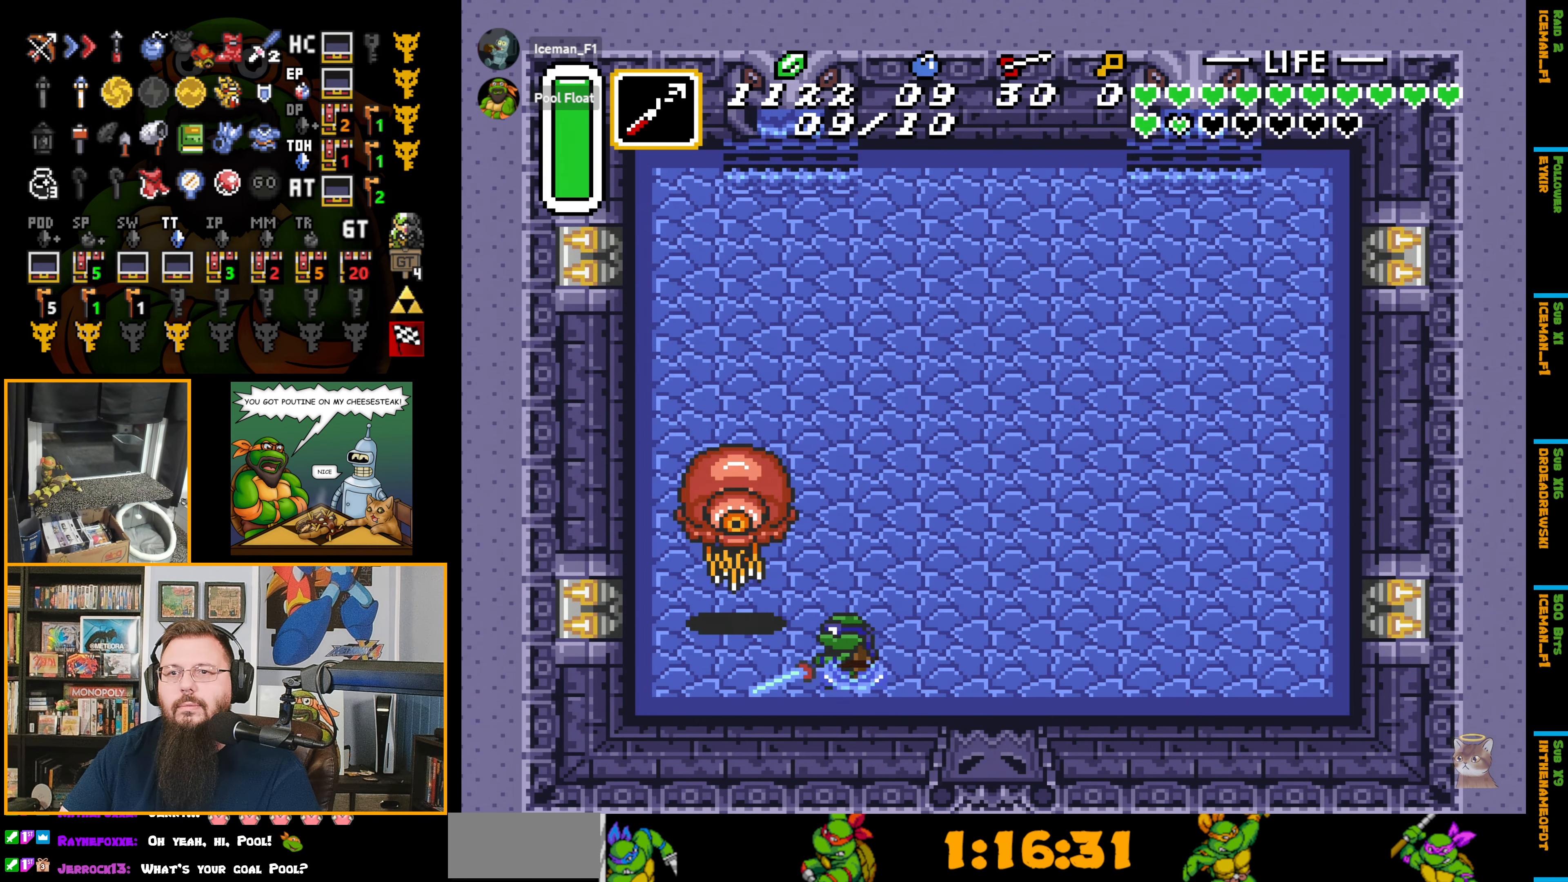
{"buttons": [], "events": [[217, "L1", "down"], [300, "L1", "up"], [383, "L1", "down"], [417, "B", "up"], [467, "L1", "up"]]}
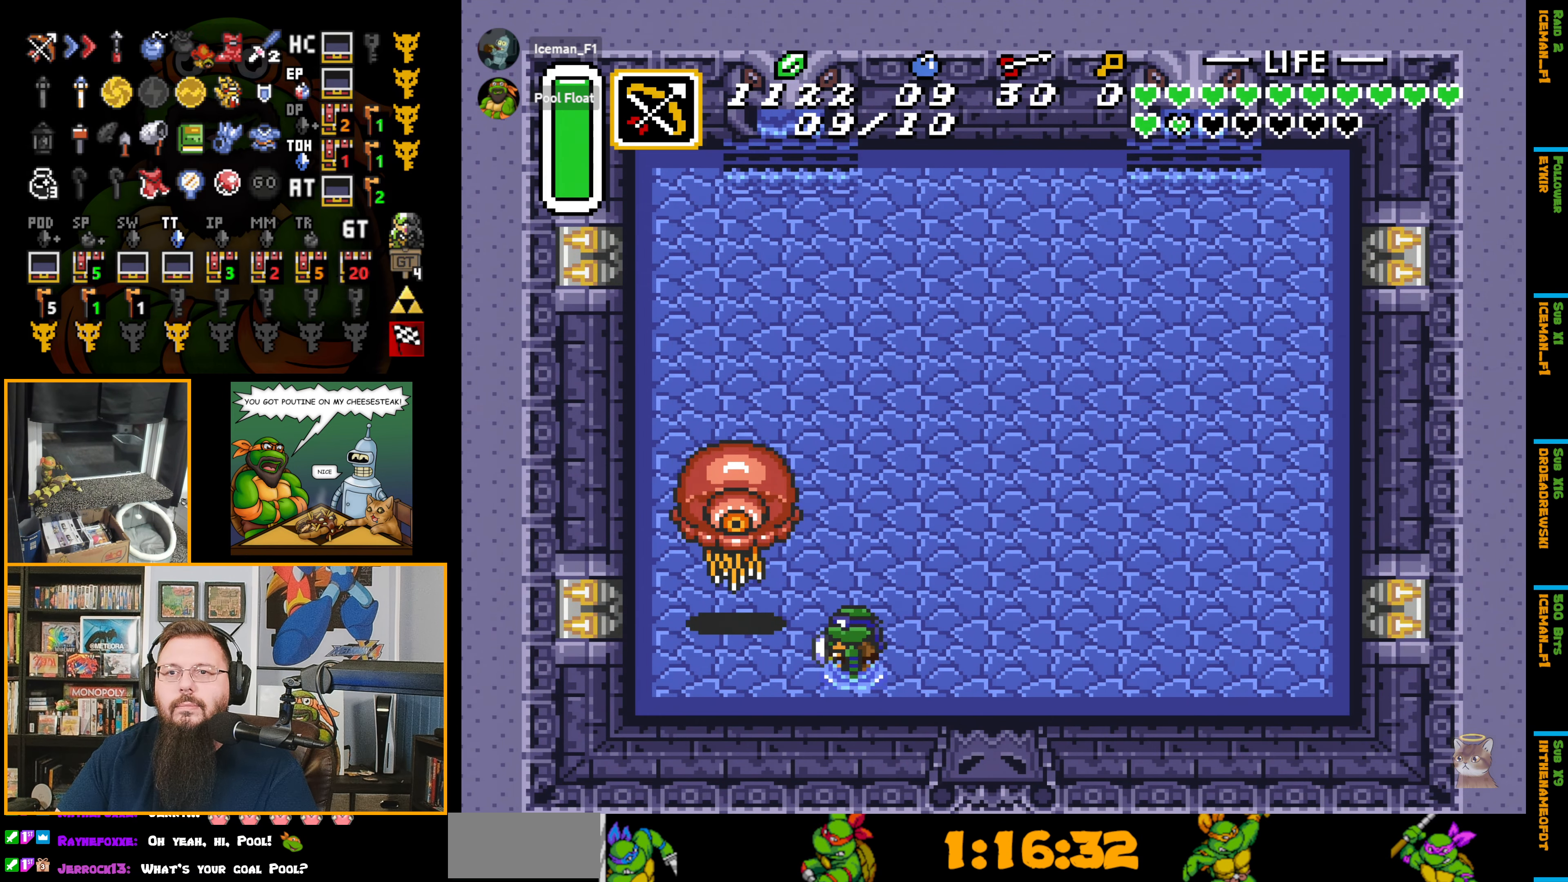
{"buttons": [], "events": []}
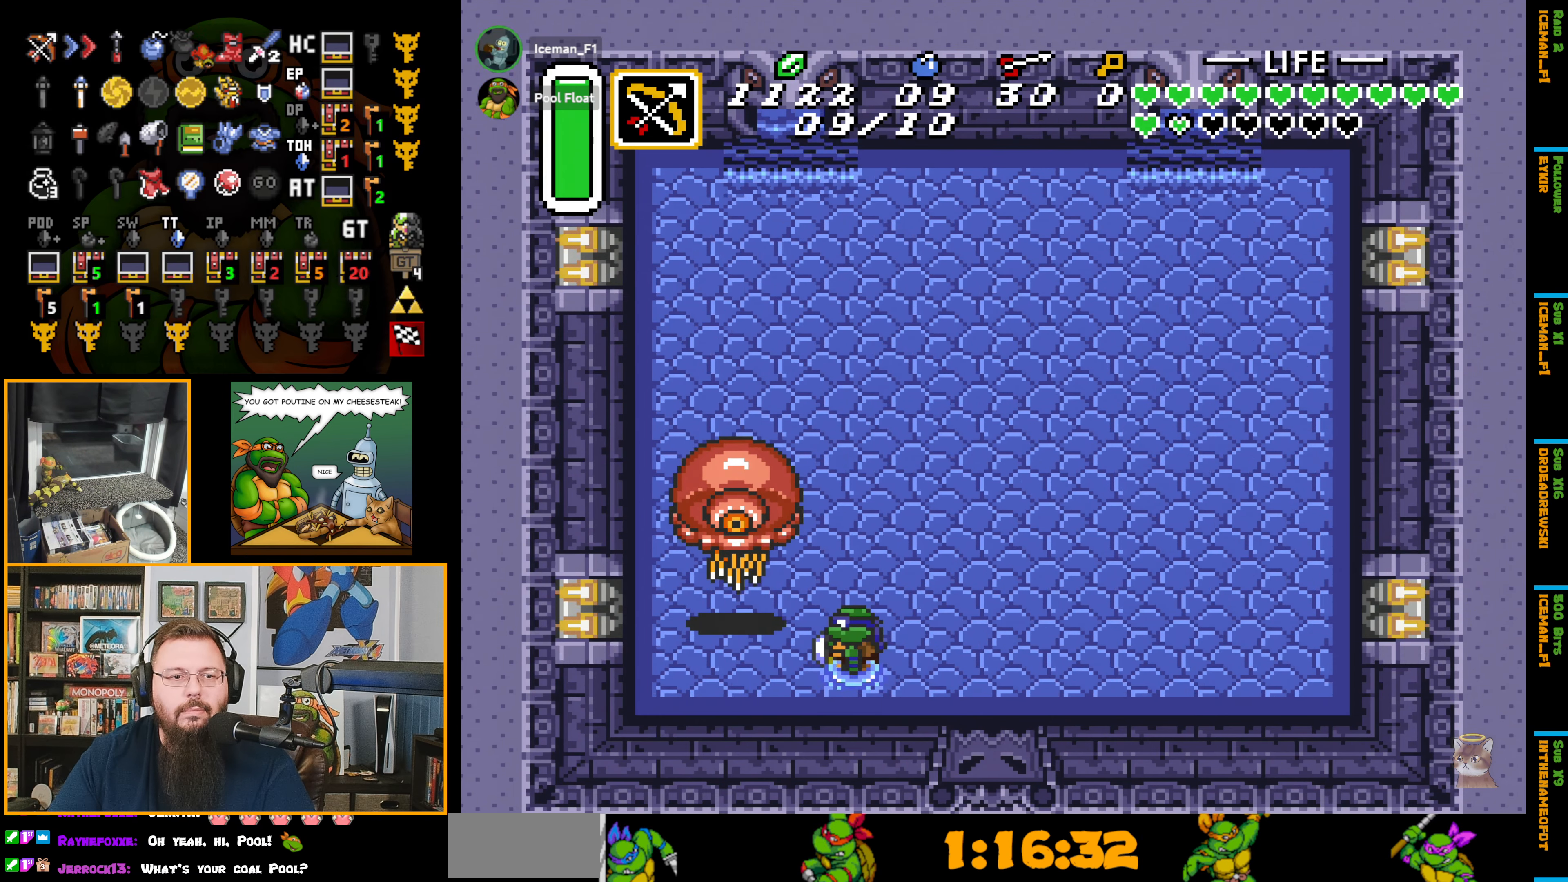
{"buttons": ["DPAD_UP"], "events": [[383, "DPAD_UP", "down"]]}
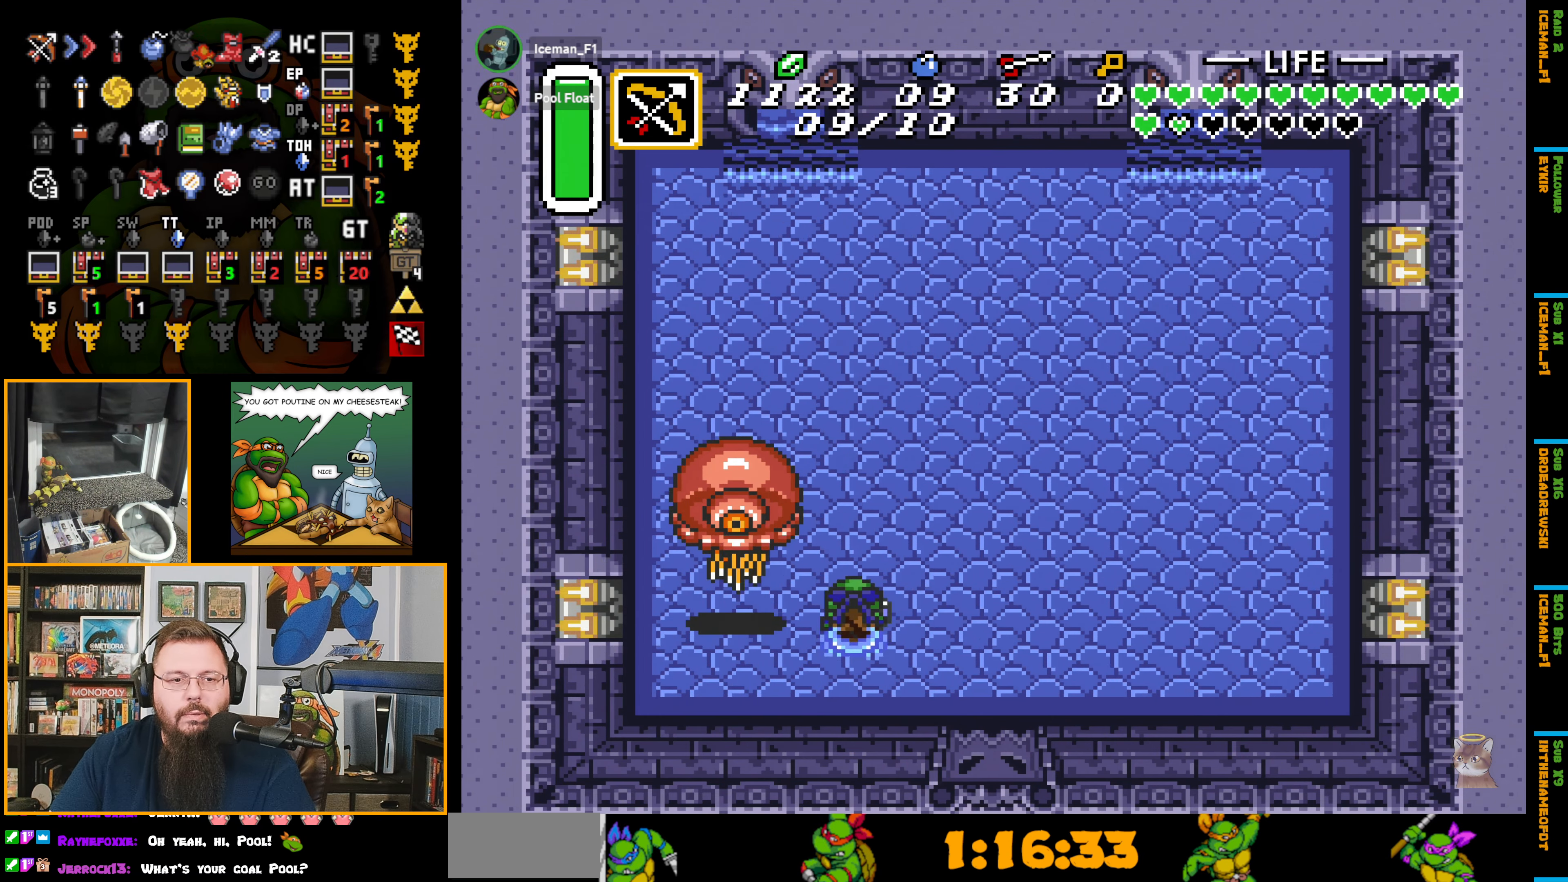
{"buttons": ["DPAD_LEFT"], "events": [[117, "DPAD_UP", "up"], [450, "DPAD_LEFT", "down"]]}